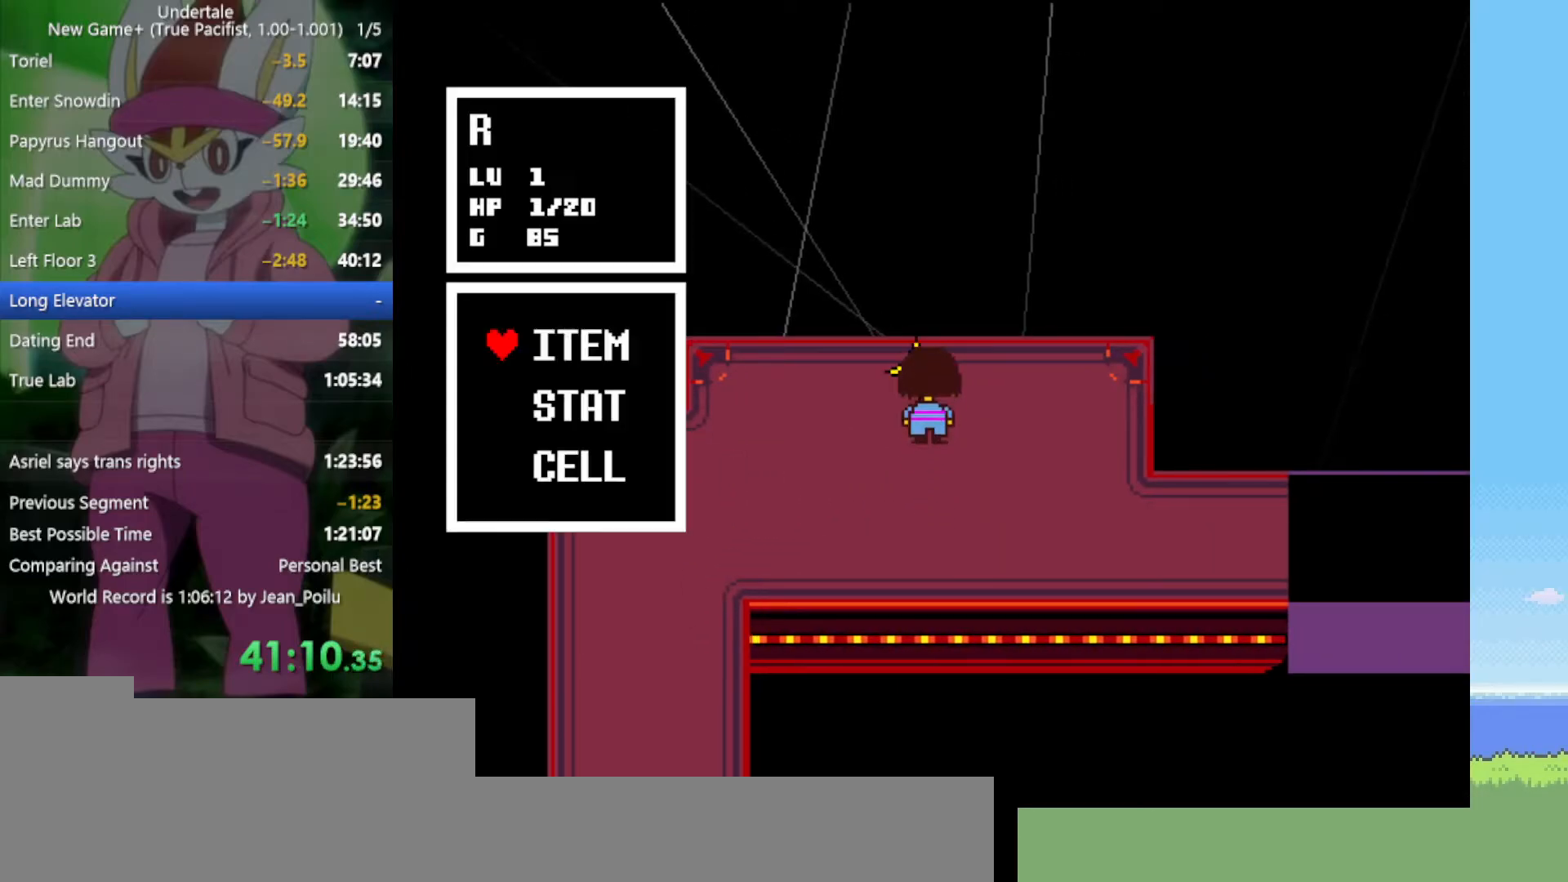
Gameplay with keyboard; each line is a JSON object with the keys held at the frame after it. "events" lists presses ("down") and releases ("up") of "c", "ctrl", "down", "left", "return", "right", "shift", "up", "x" and "z" between this image and that frame as [ms after this image, input, new state], when the widget could be followed in between. No other keys are recorded. Mouse input is not recorded.
{"keys": [], "events": [[17, "c", "down"], [67, "up", "up"], [100, "c", "up"], [250, "z", "down"], [300, "z", "up"], [384, "z", "down"], [467, "z", "up"]]}
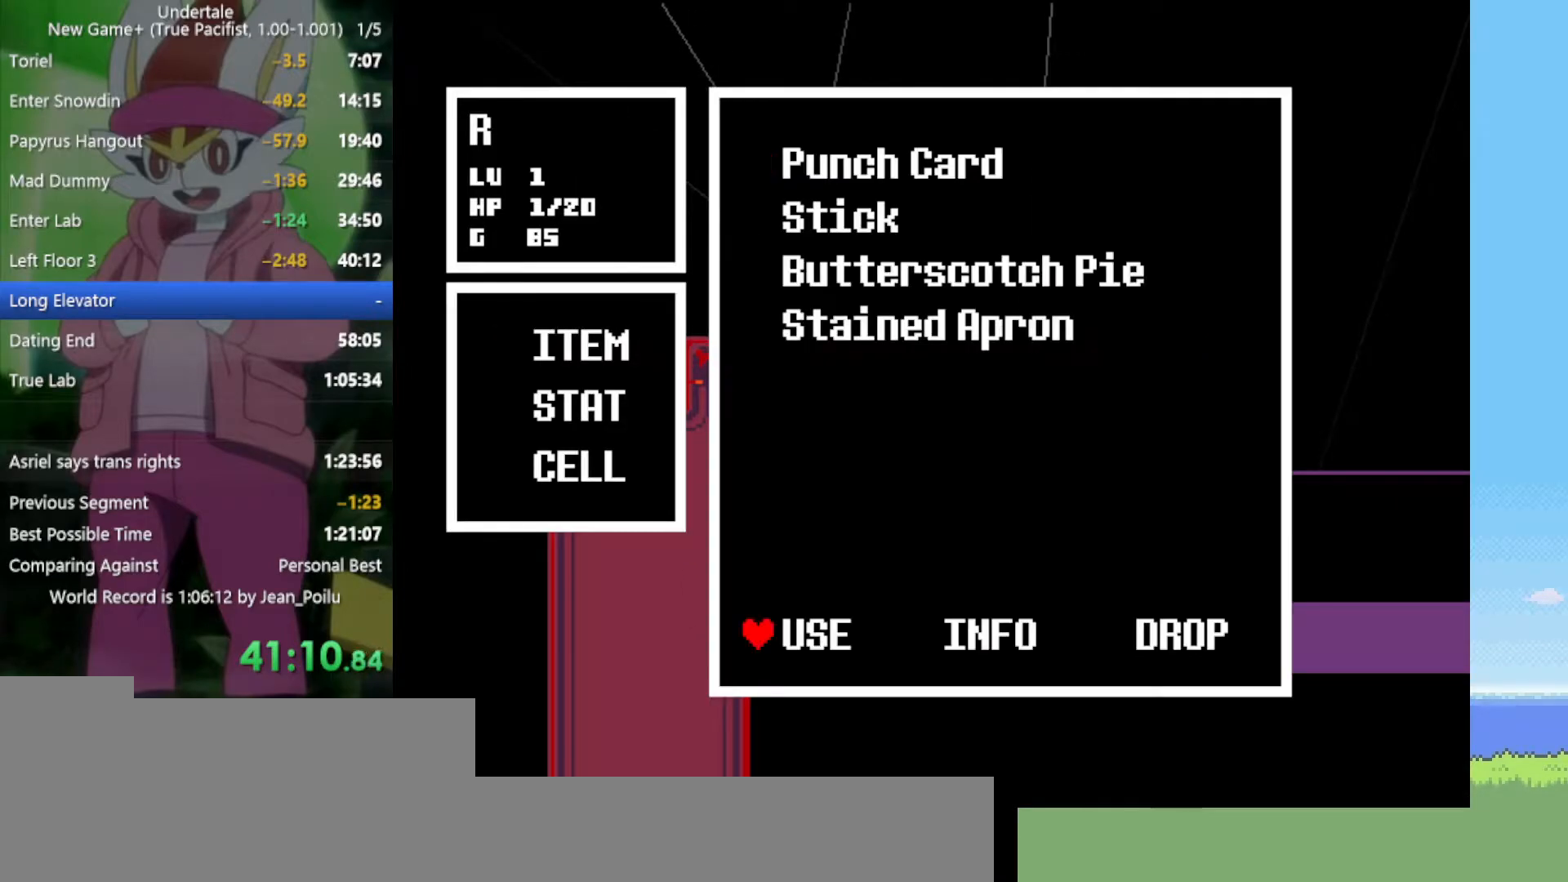
{"keys": ["z"], "events": [[250, "return", "down"], [300, "z", "down"], [334, "return", "up"], [384, "z", "up"], [484, "z", "down"]]}
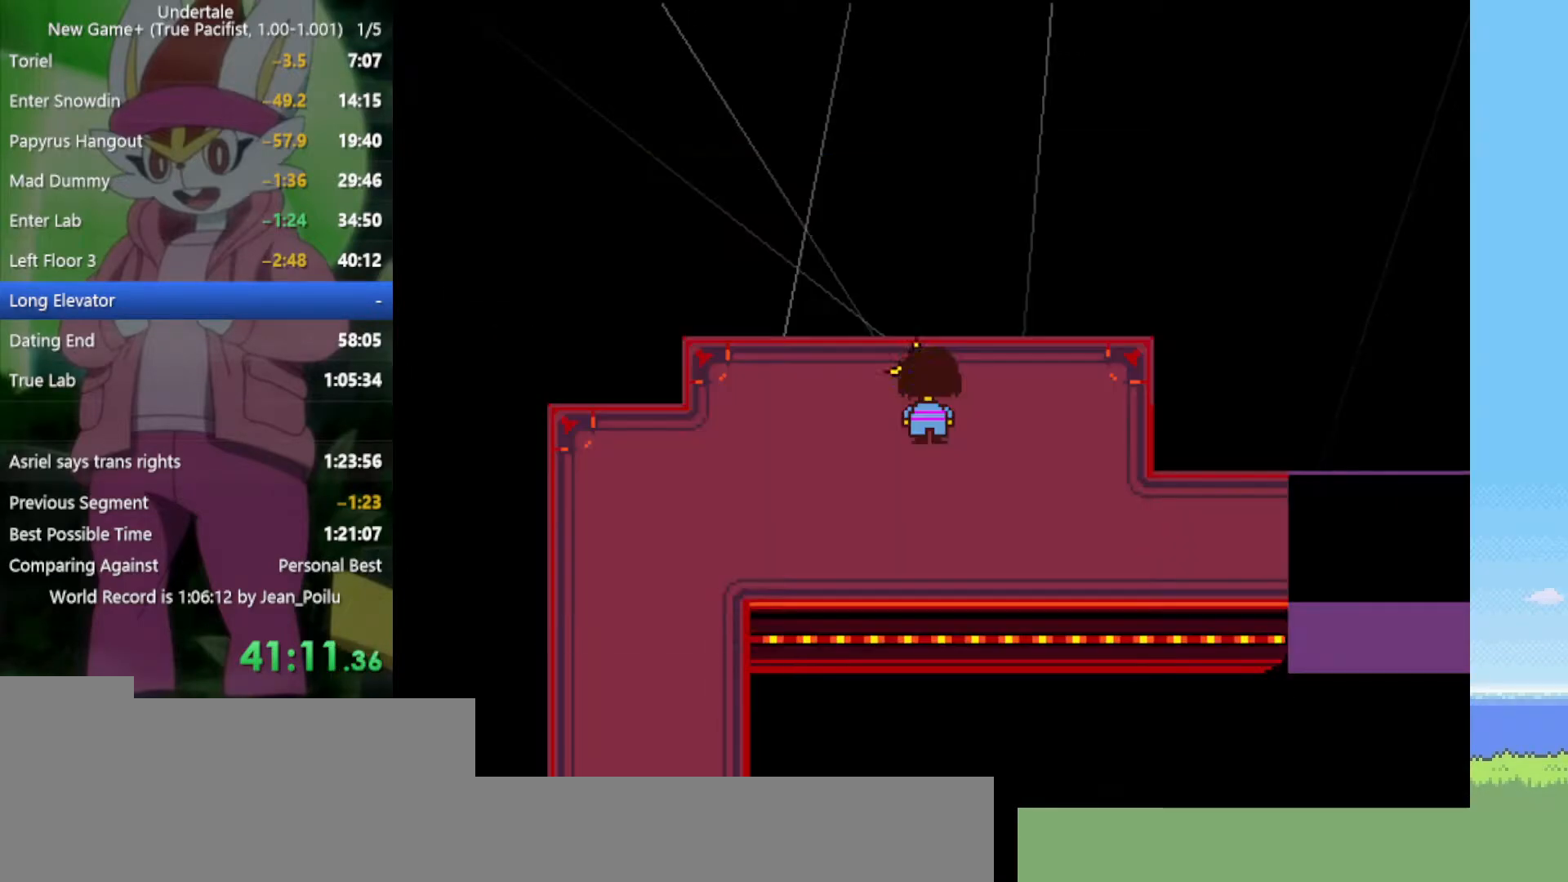
{"keys": ["z"], "events": [[67, "z", "up"], [300, "c", "down"], [350, "c", "up"], [484, "z", "down"]]}
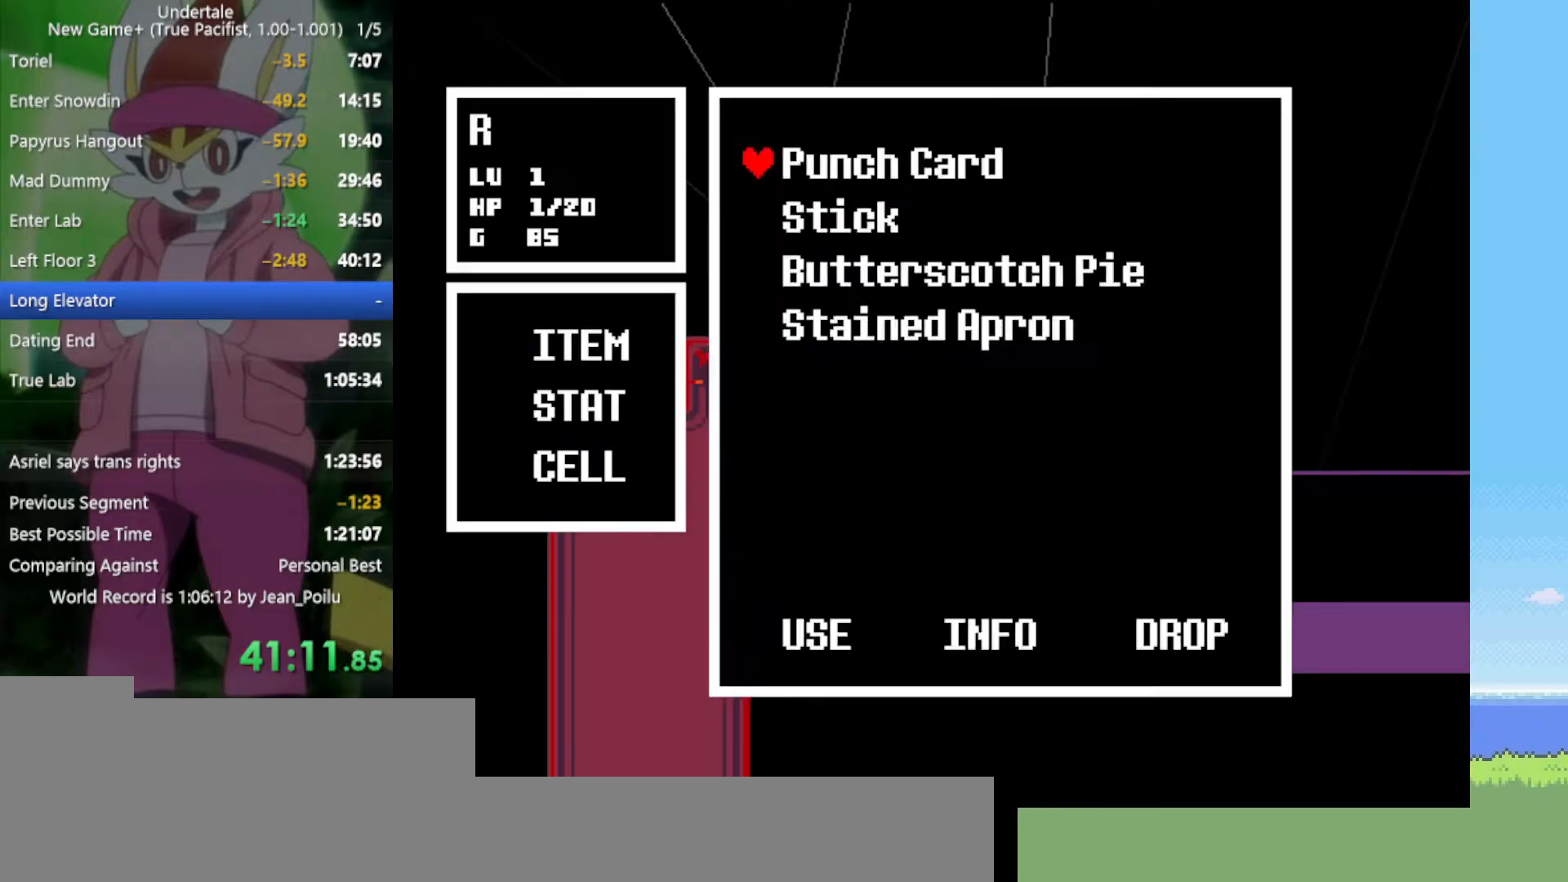
{"keys": ["return"], "events": [[34, "z", "up"], [117, "z", "down"], [200, "z", "up"], [484, "return", "down"]]}
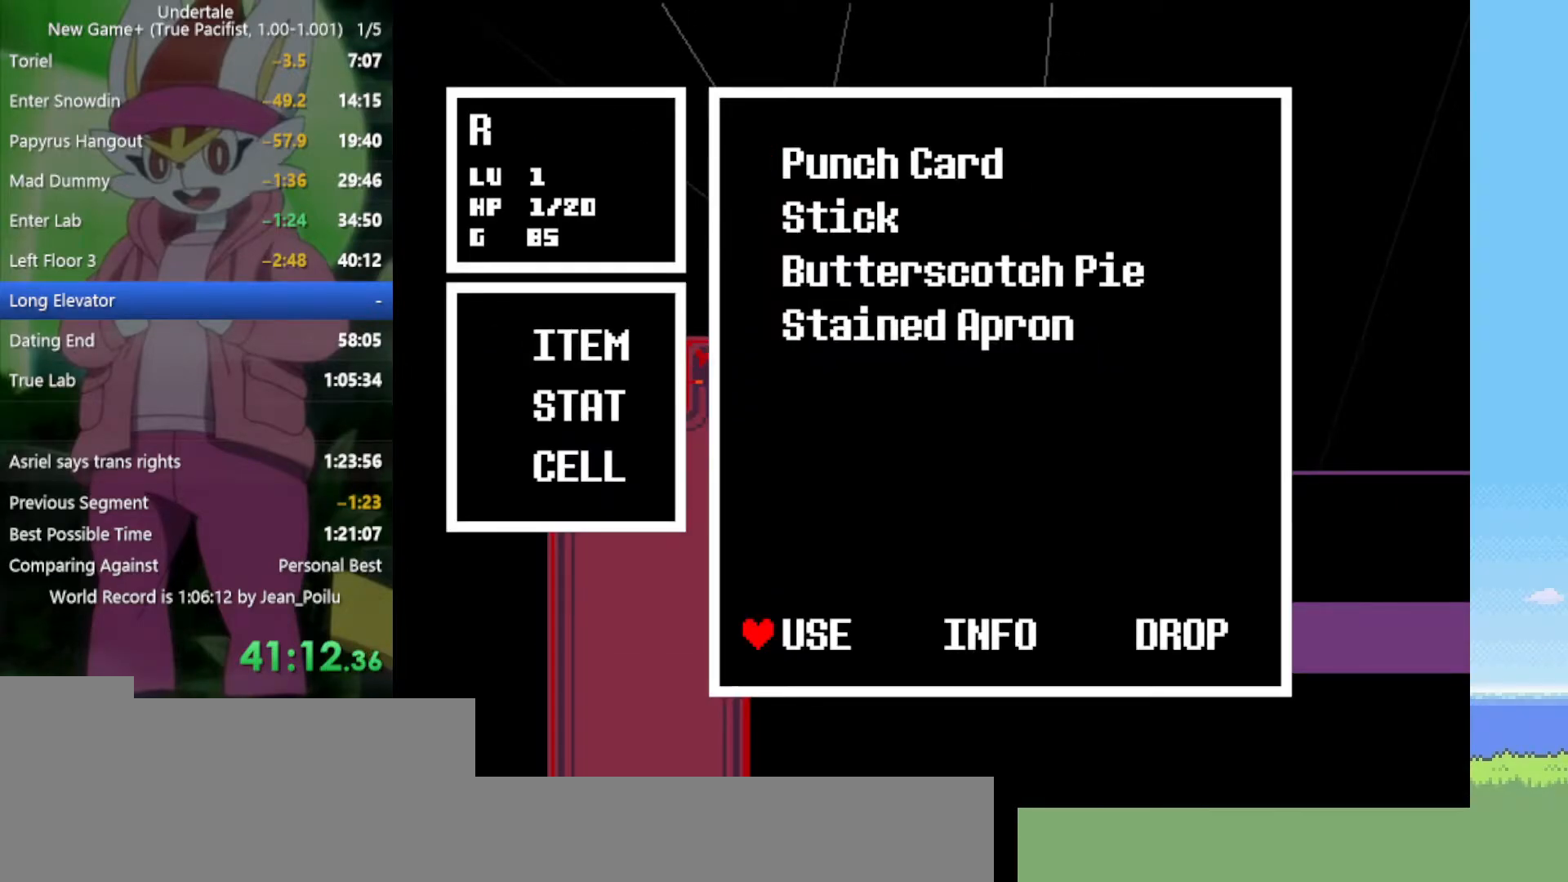
{"keys": ["down"], "events": [[34, "z", "down"], [84, "return", "up"], [84, "z", "up"], [167, "z", "down"], [267, "z", "up"], [400, "down", "down"]]}
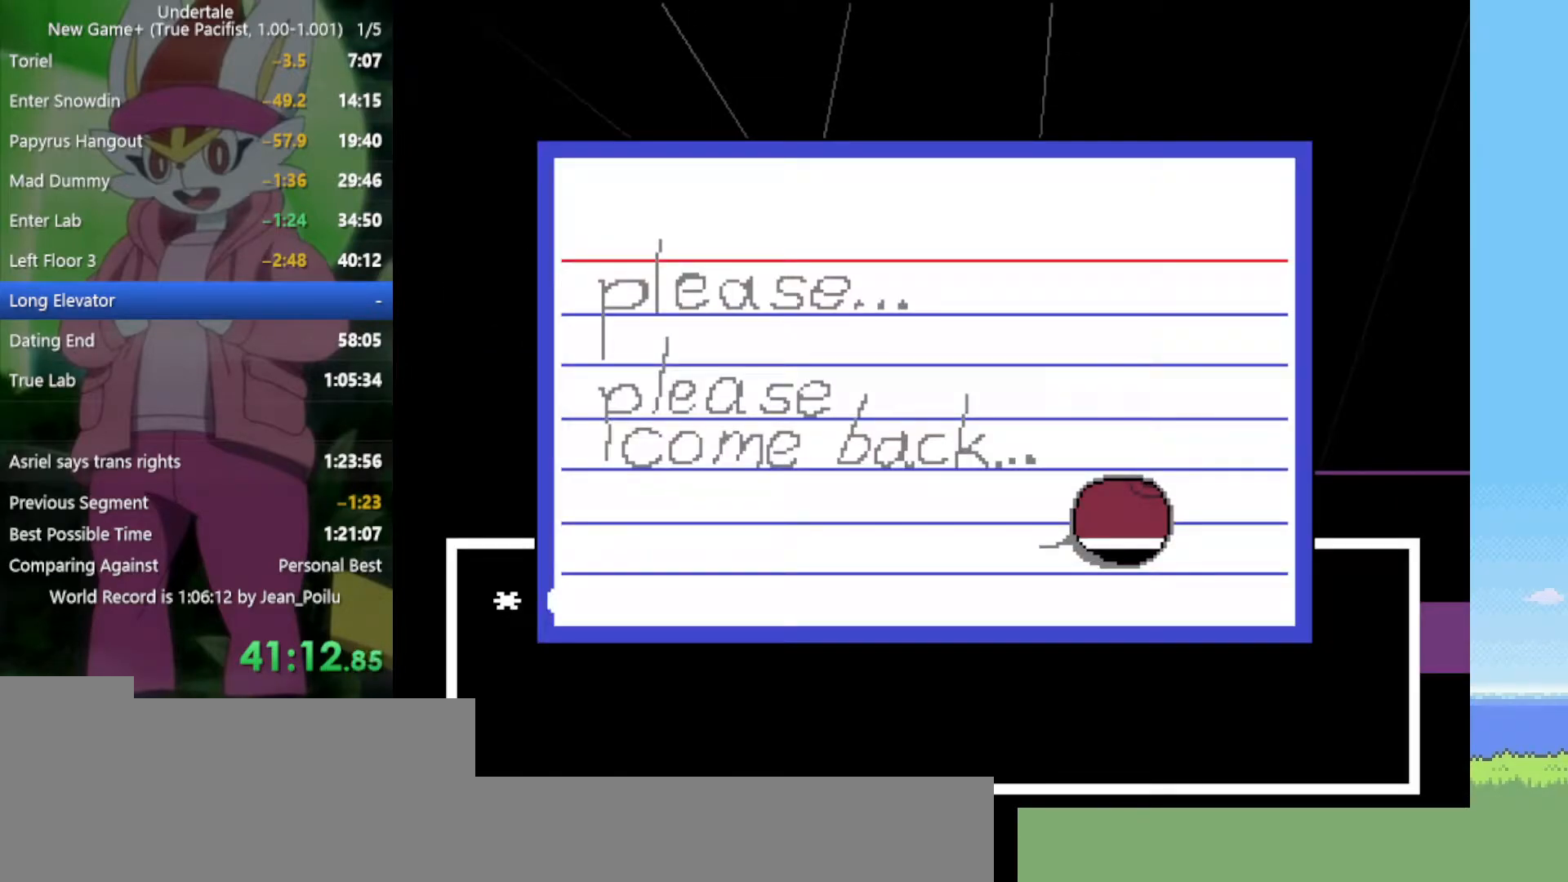
{"keys": ["down", "right"], "events": [[134, "z", "down"], [217, "z", "up"], [350, "right", "down"]]}
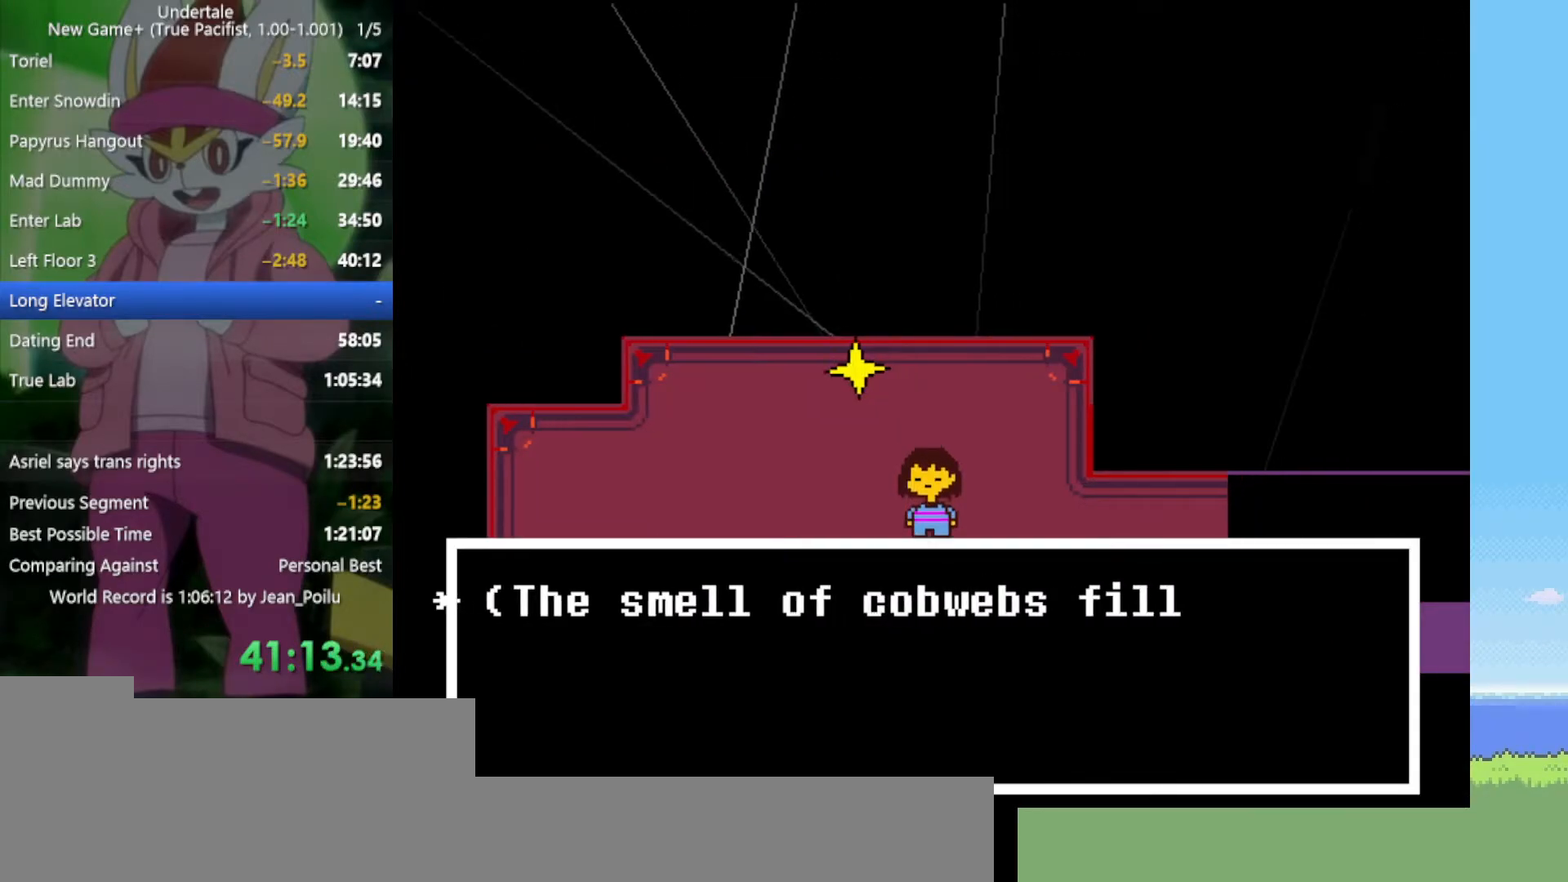
{"keys": ["right"], "events": [[84, "down", "up"], [217, "x", "down"], [317, "x", "up"]]}
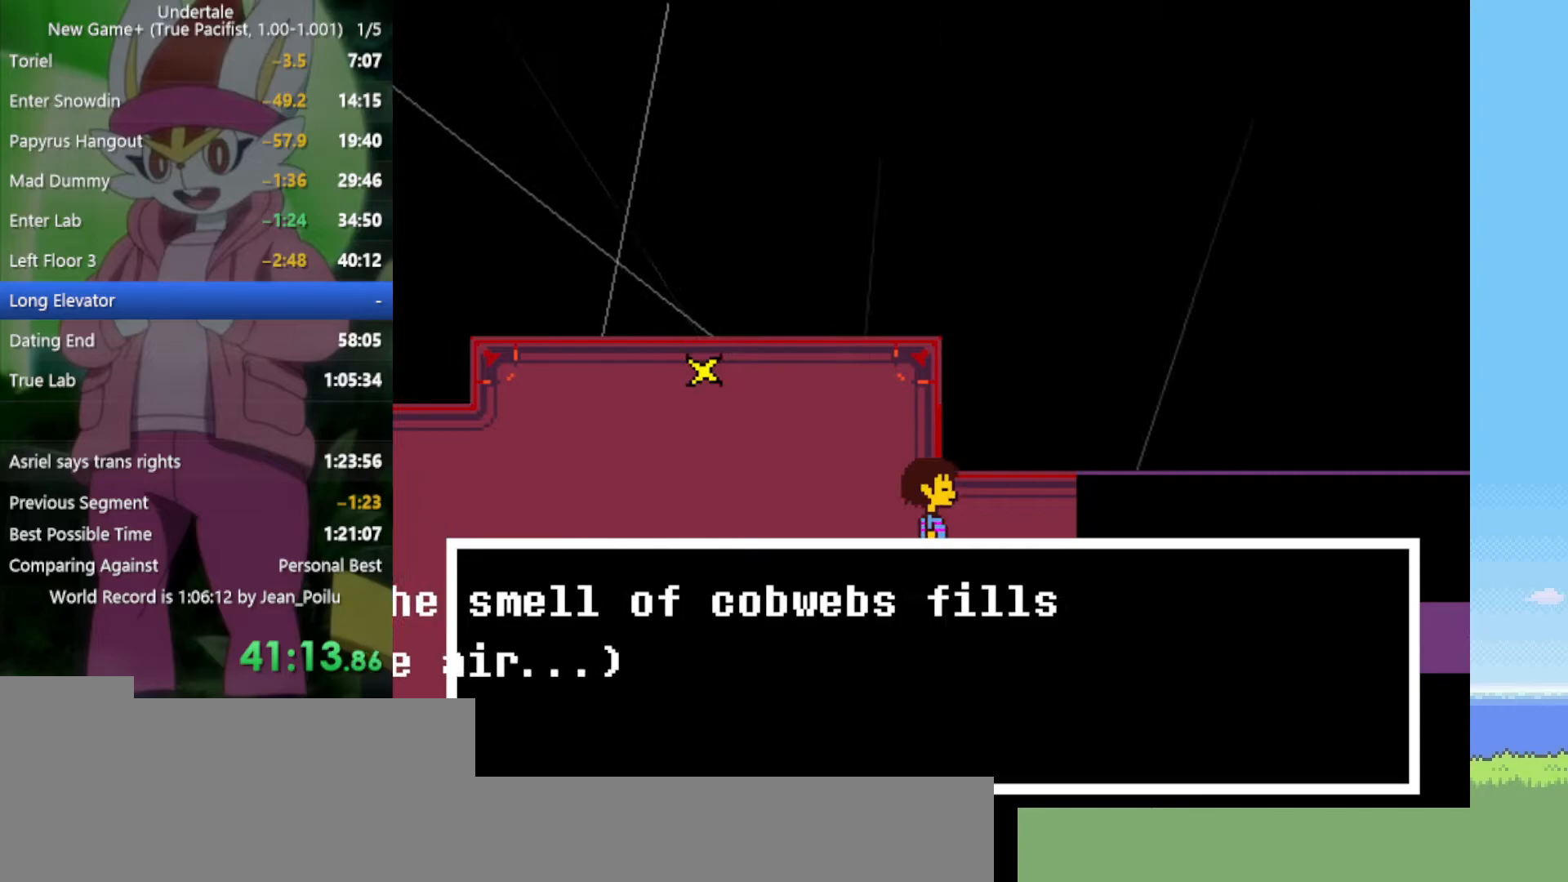
{"keys": ["right"], "events": [[134, "z", "down"], [234, "x", "down"], [234, "z", "up"], [317, "x", "up"]]}
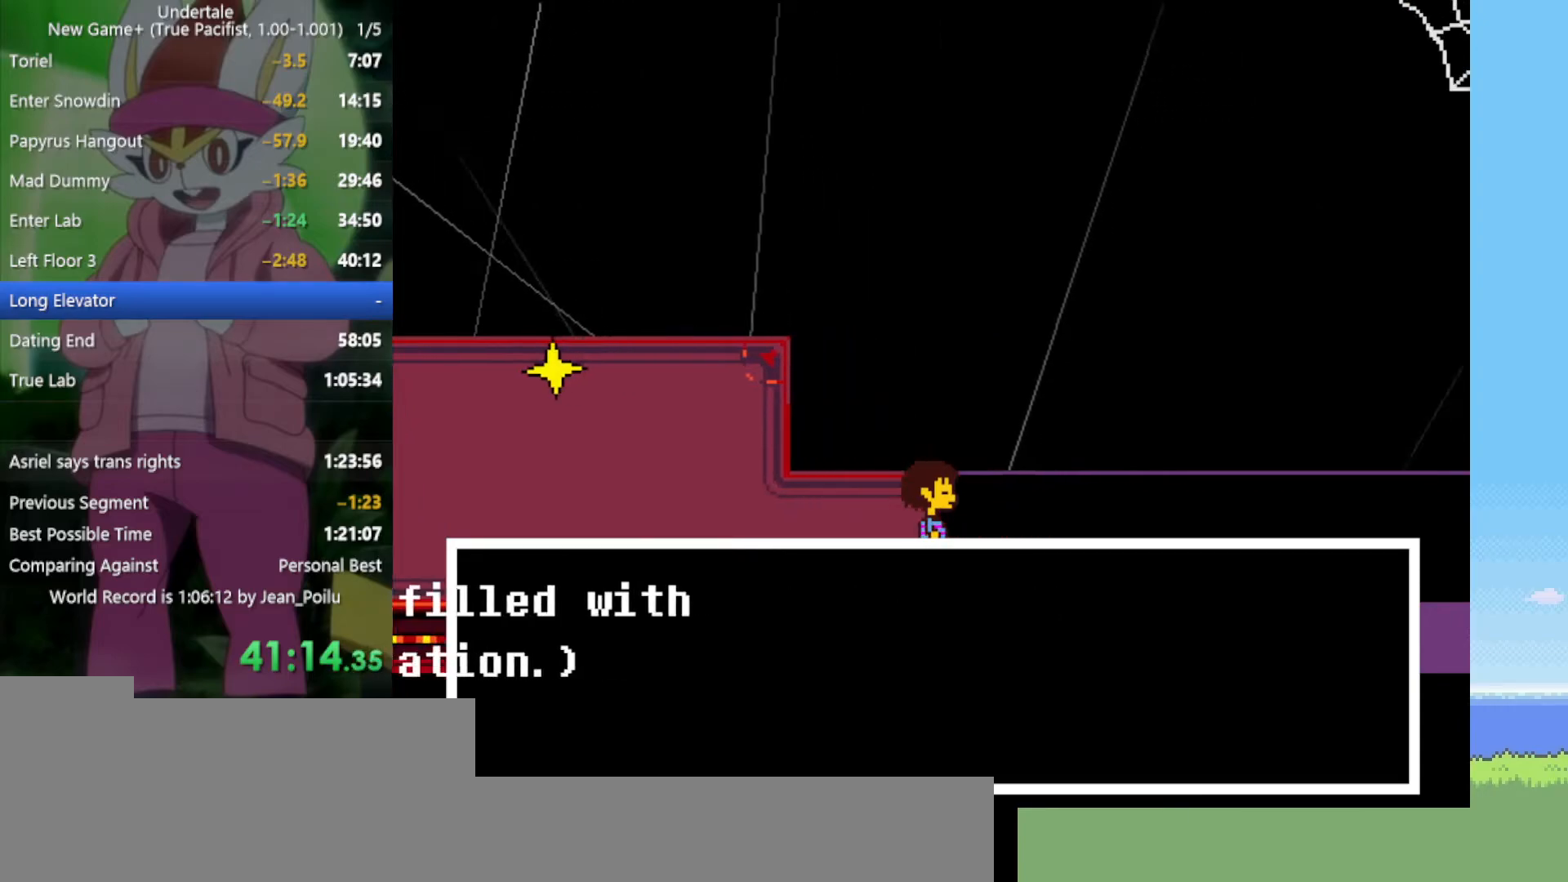
{"keys": ["down", "right"], "events": [[184, "down", "down"]]}
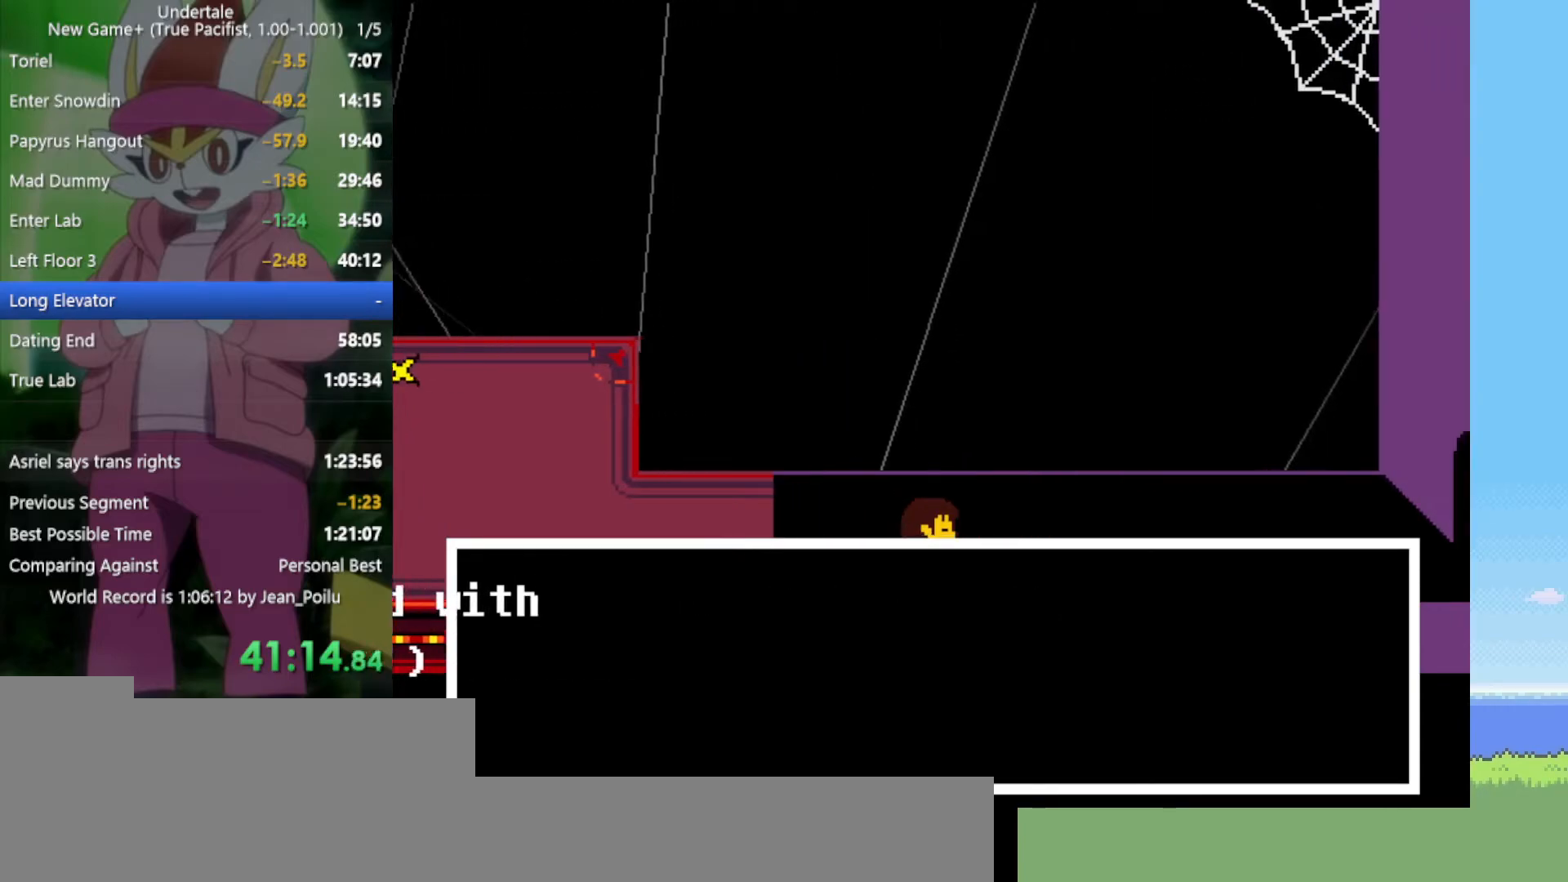
{"keys": ["down", "right"], "events": []}
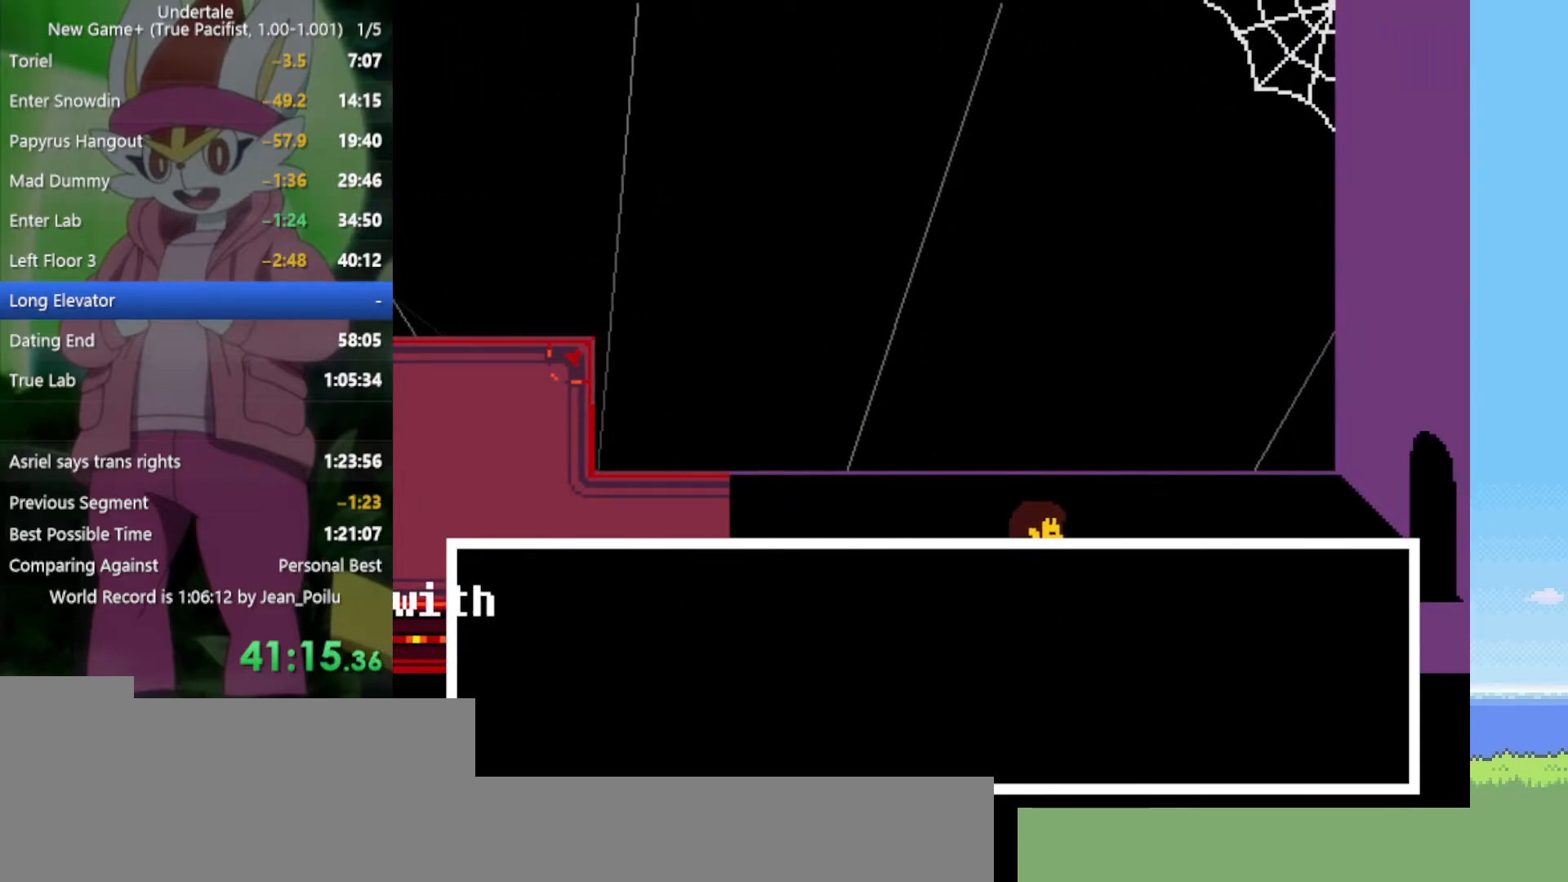
{"keys": ["down", "right"], "events": []}
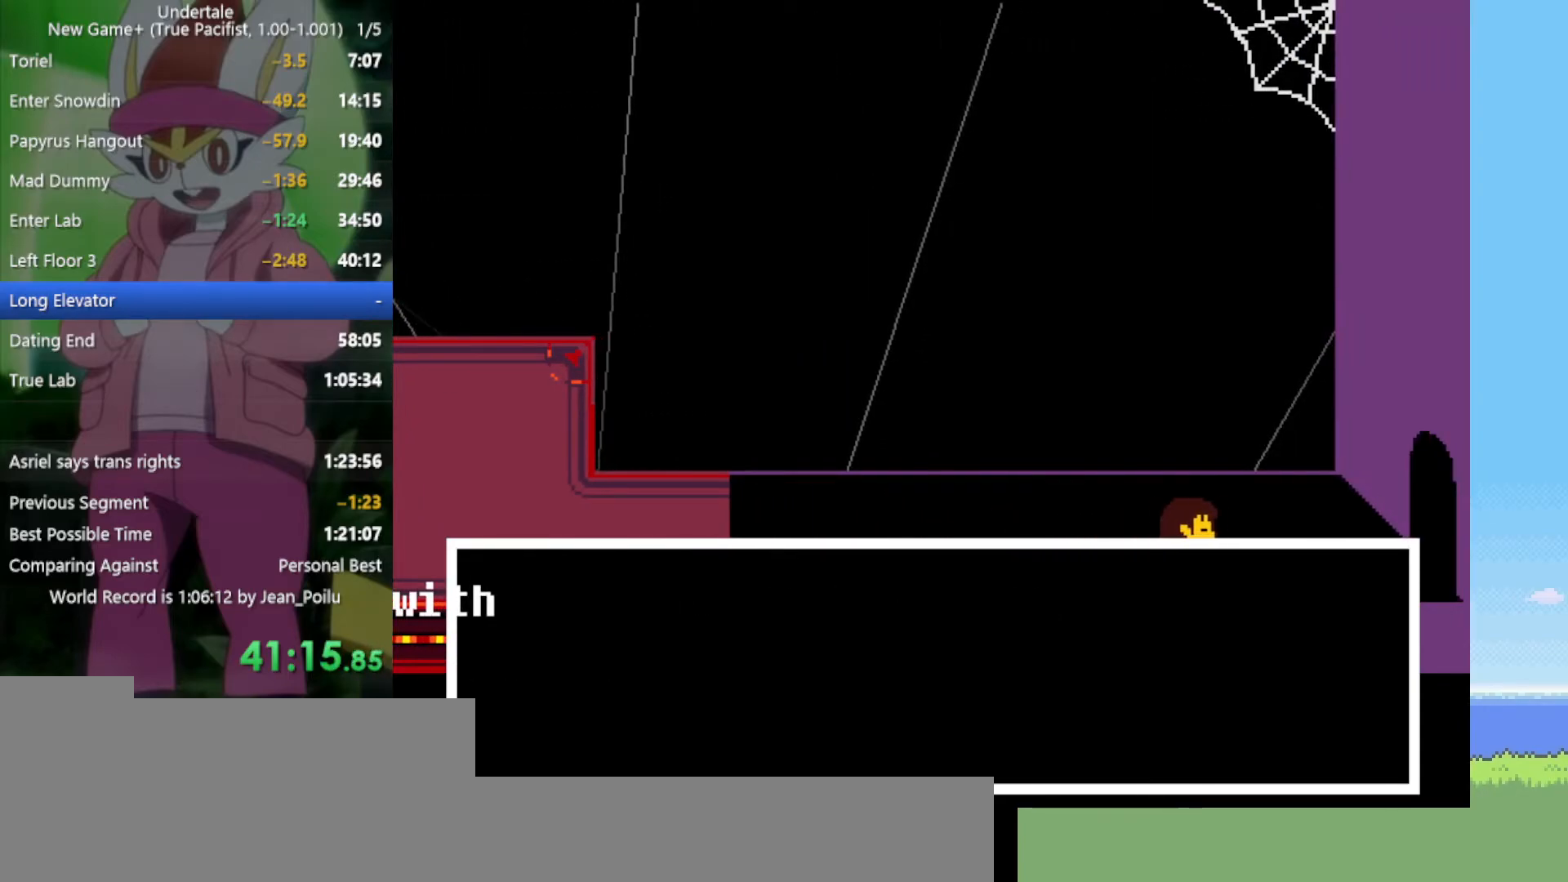
{"keys": ["down", "right"], "events": []}
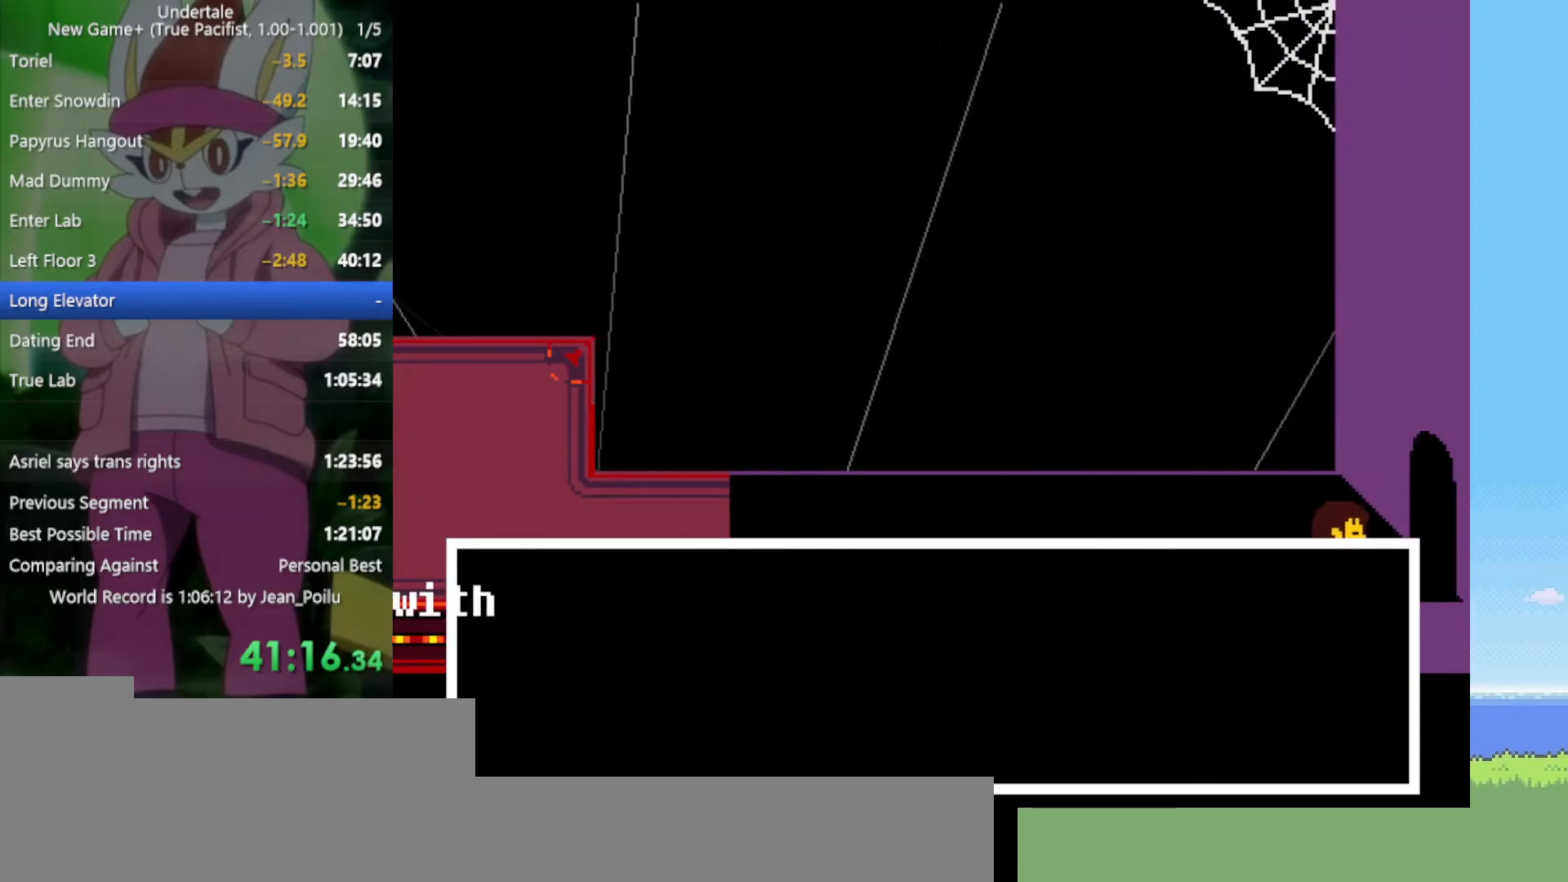
{"keys": [], "events": [[200, "down", "up"], [200, "z", "down"], [250, "right", "up"], [350, "z", "up"]]}
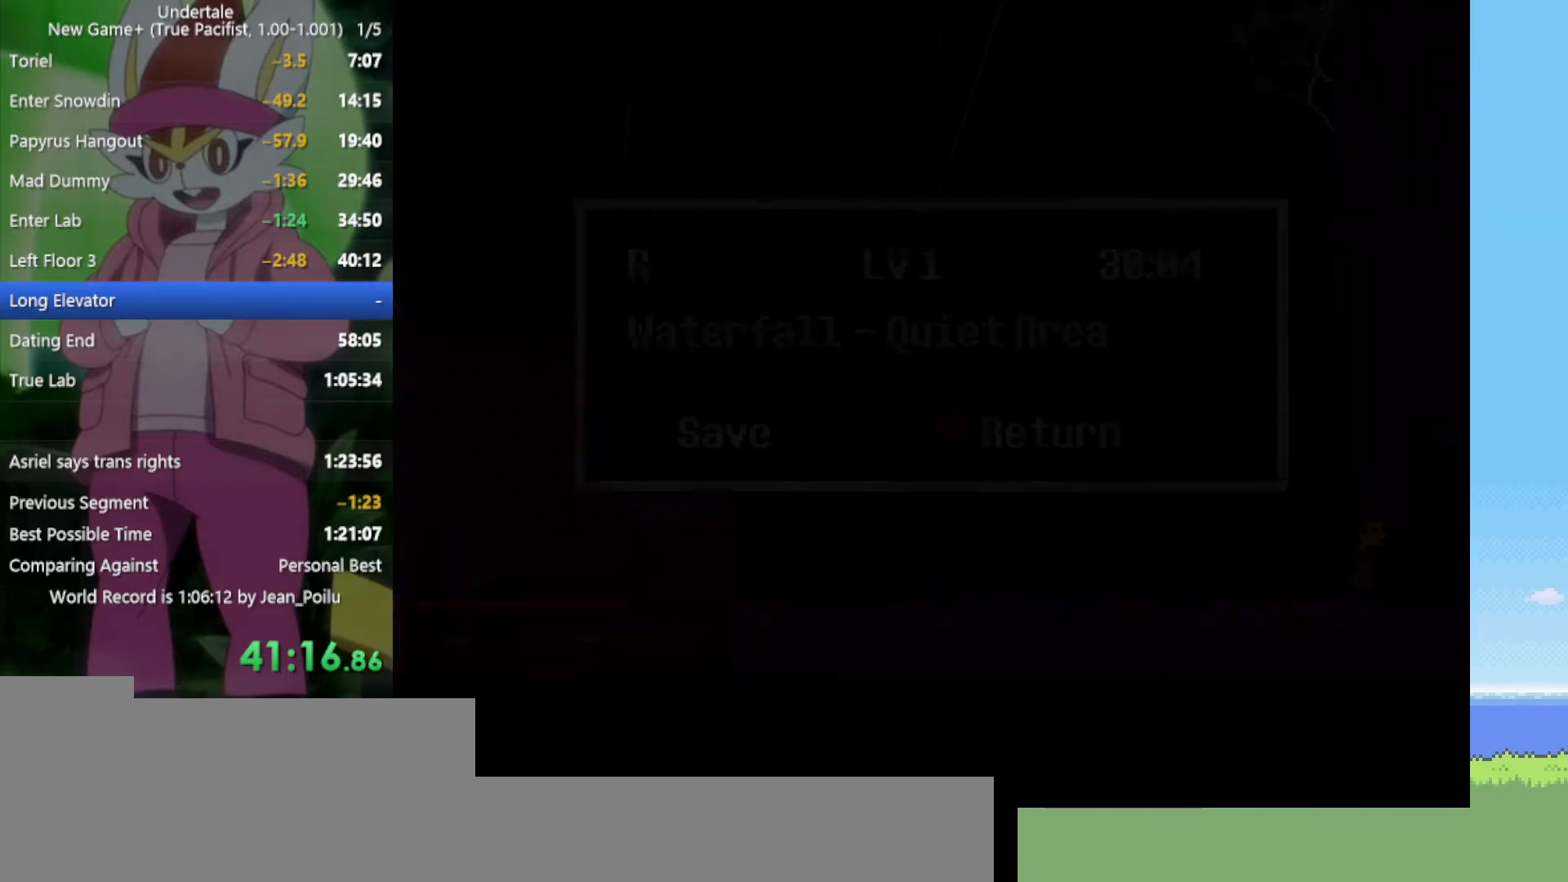
{"keys": ["z"], "events": [[250, "z", "down"], [350, "z", "up"], [434, "z", "down"]]}
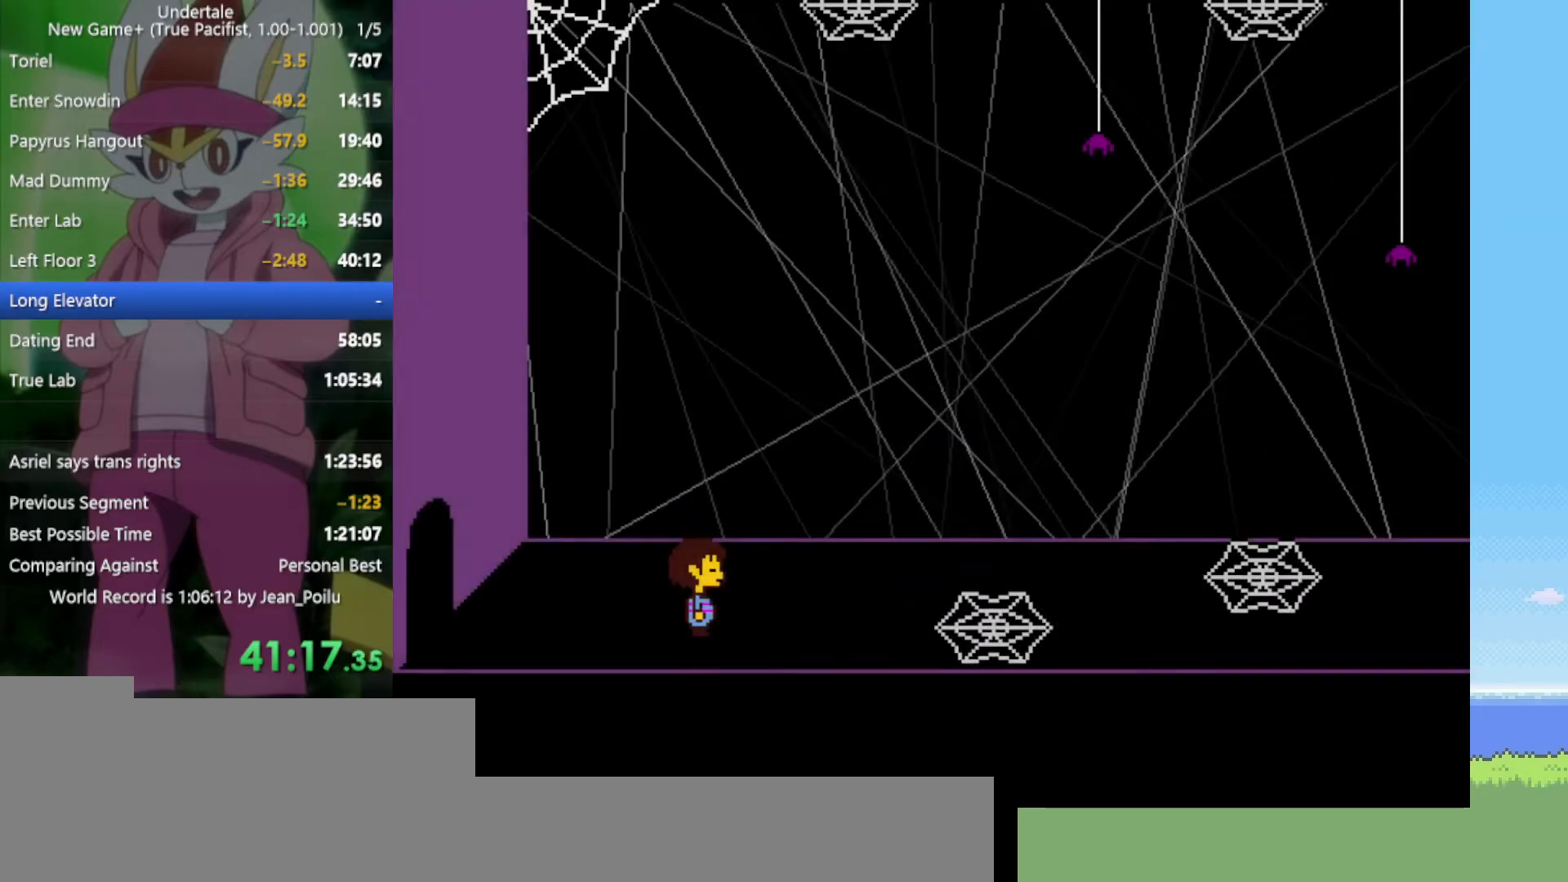
{"keys": [], "events": [[34, "right", "down"], [34, "z", "up"], [117, "right", "up"]]}
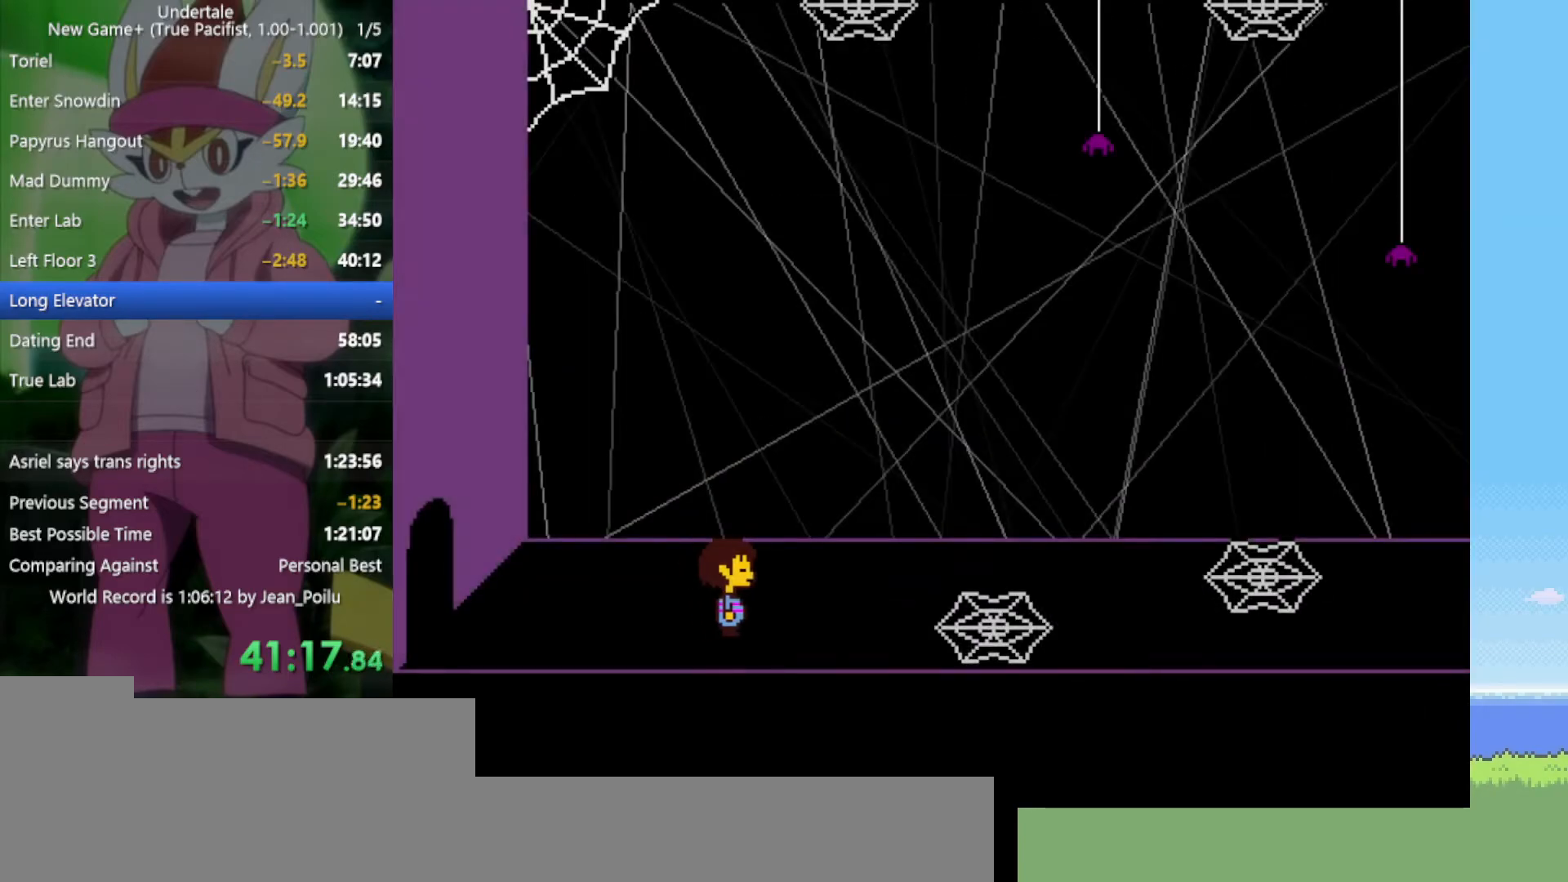
{"keys": ["right"], "events": [[84, "up", "down"], [134, "right", "down"], [367, "up", "up"]]}
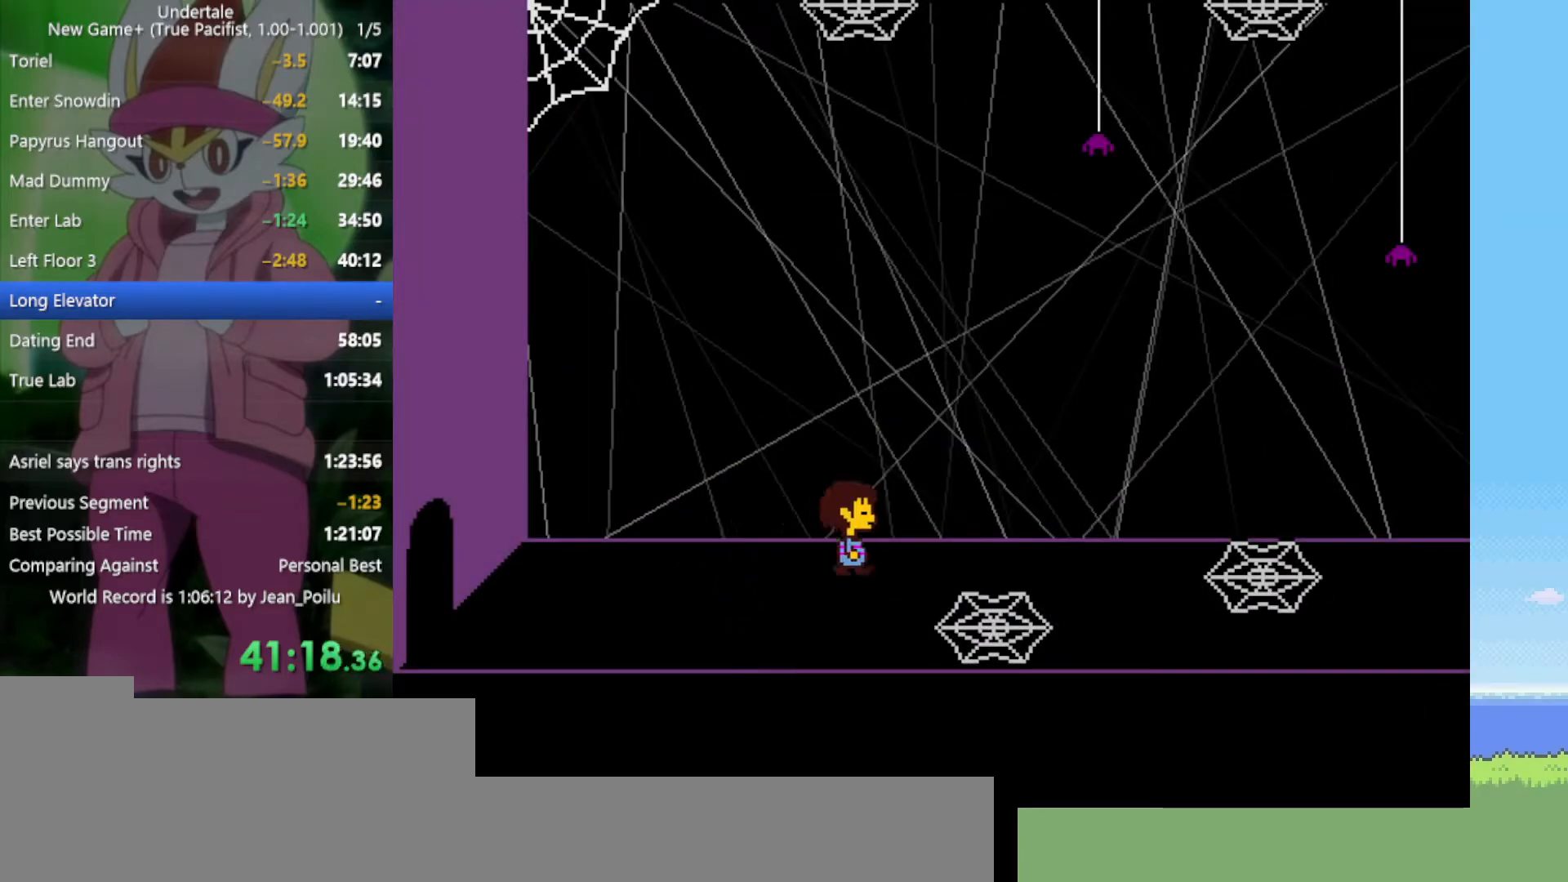
{"keys": ["right"], "events": []}
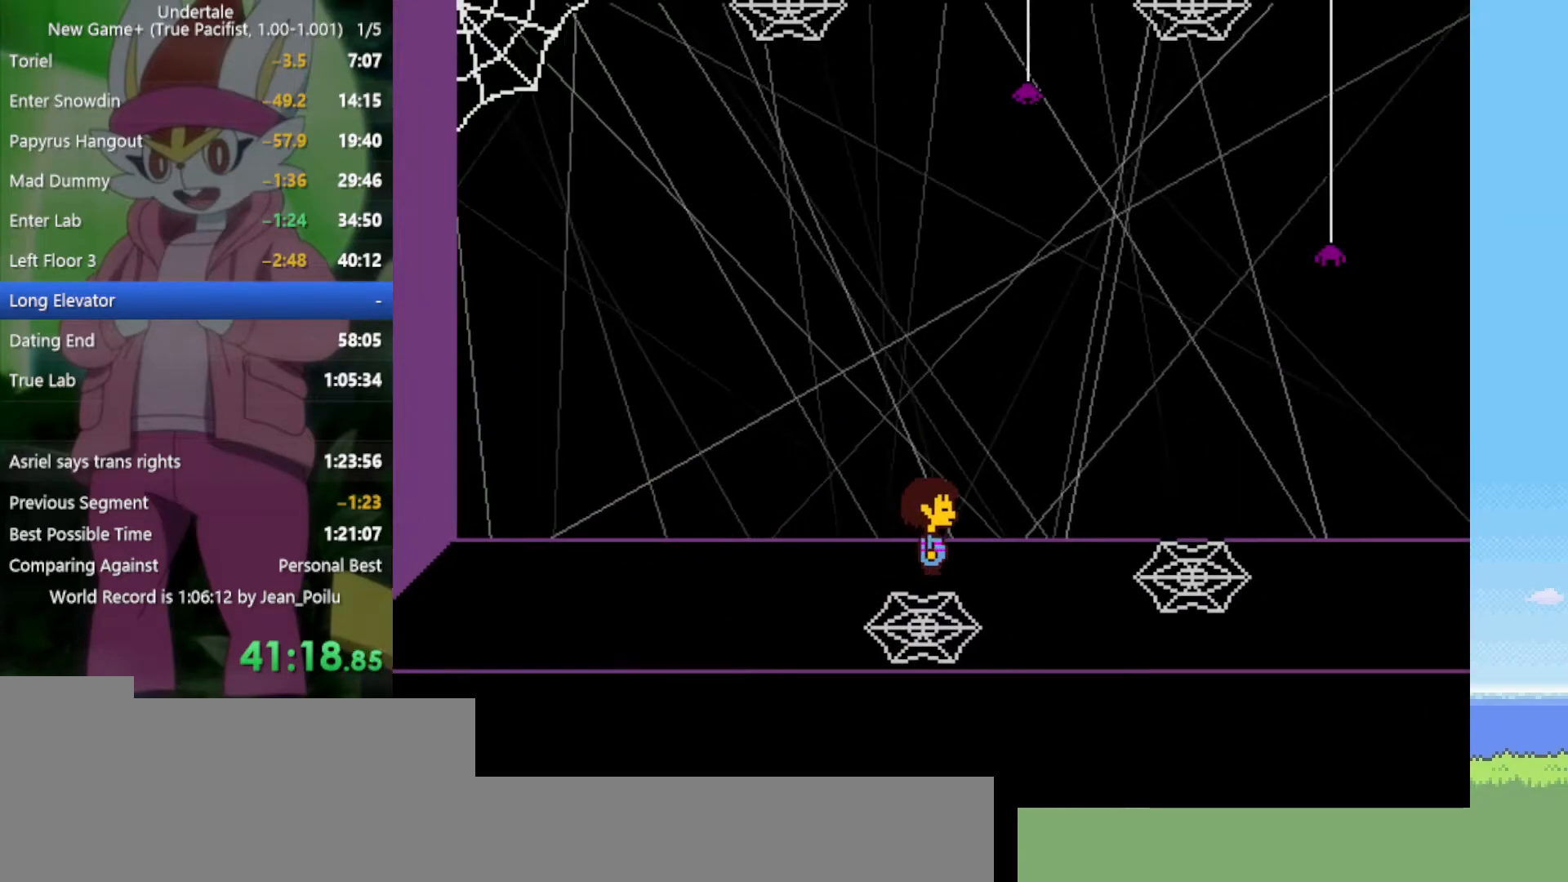
{"keys": [], "events": [[50, "right", "up"], [417, "ctrl", "down"], [417, "right", "down"], [500, "ctrl", "up"], [500, "right", "up"]]}
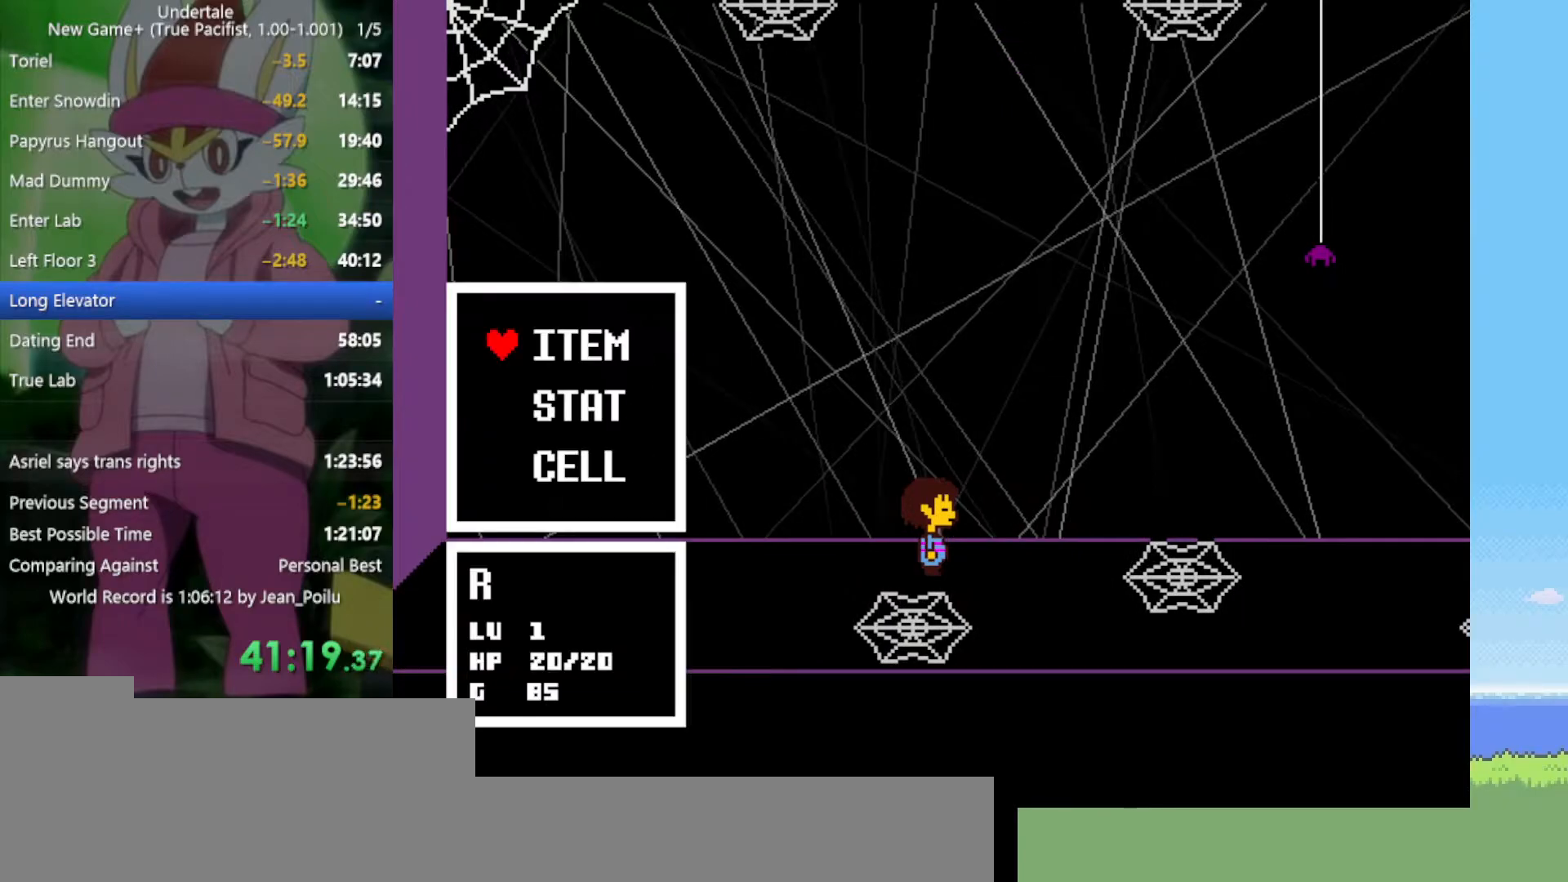
{"keys": [], "events": [[134, "x", "down"], [234, "ctrl", "down"], [234, "right", "down"], [234, "x", "up"], [367, "ctrl", "up"], [367, "right", "up"]]}
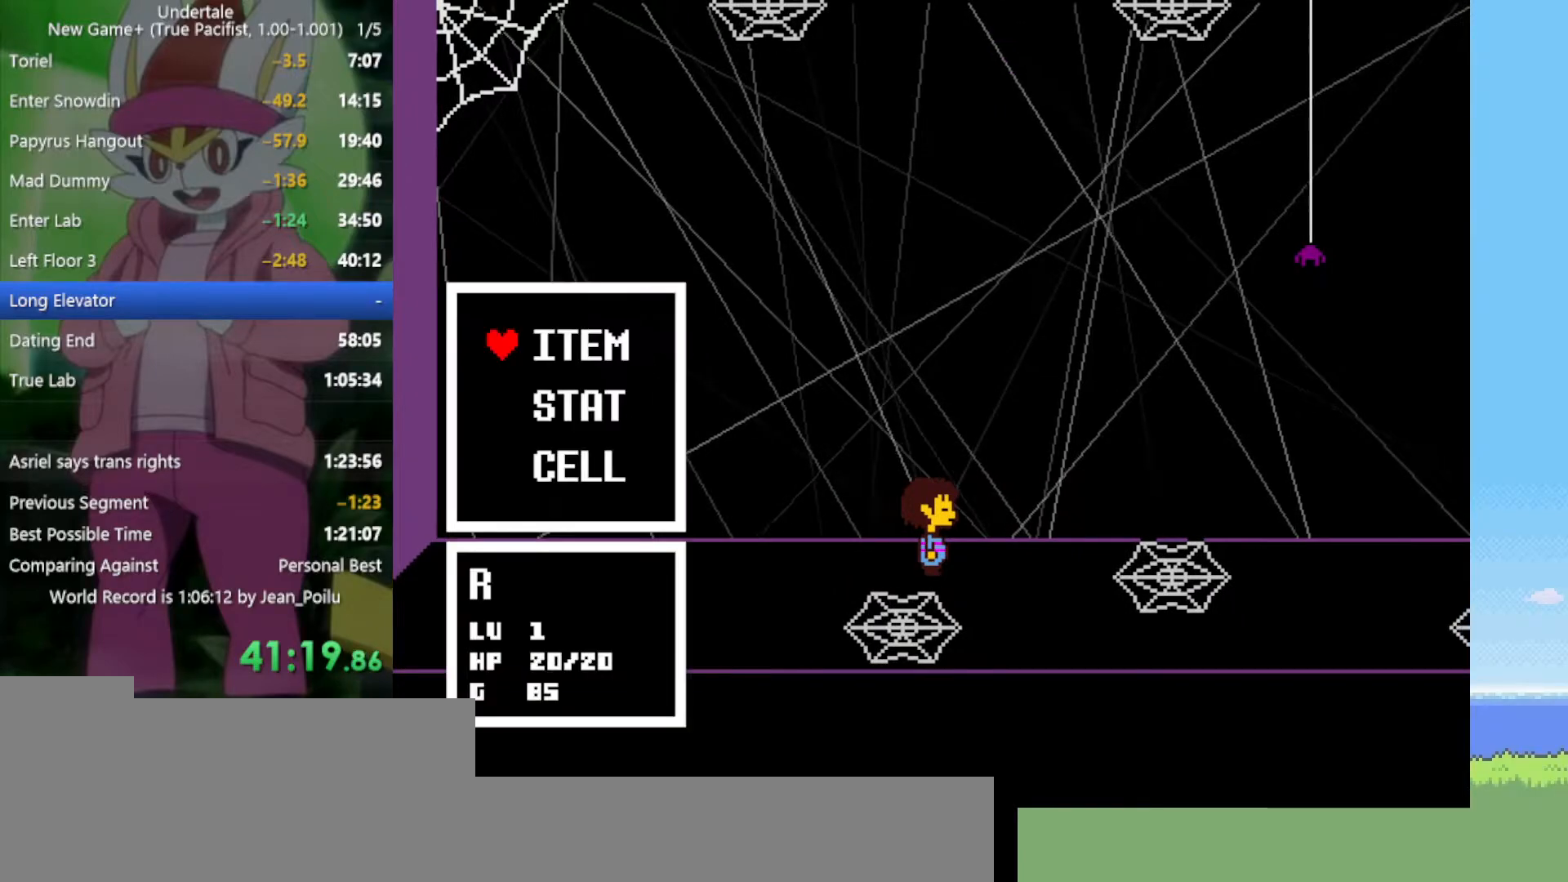
{"keys": ["ctrl", "right"], "events": [[17, "x", "down"], [50, "x", "up"], [100, "ctrl", "down"], [100, "right", "down"], [200, "ctrl", "up"], [200, "right", "up"], [334, "x", "down"], [417, "ctrl", "down"], [417, "right", "down"], [417, "x", "up"]]}
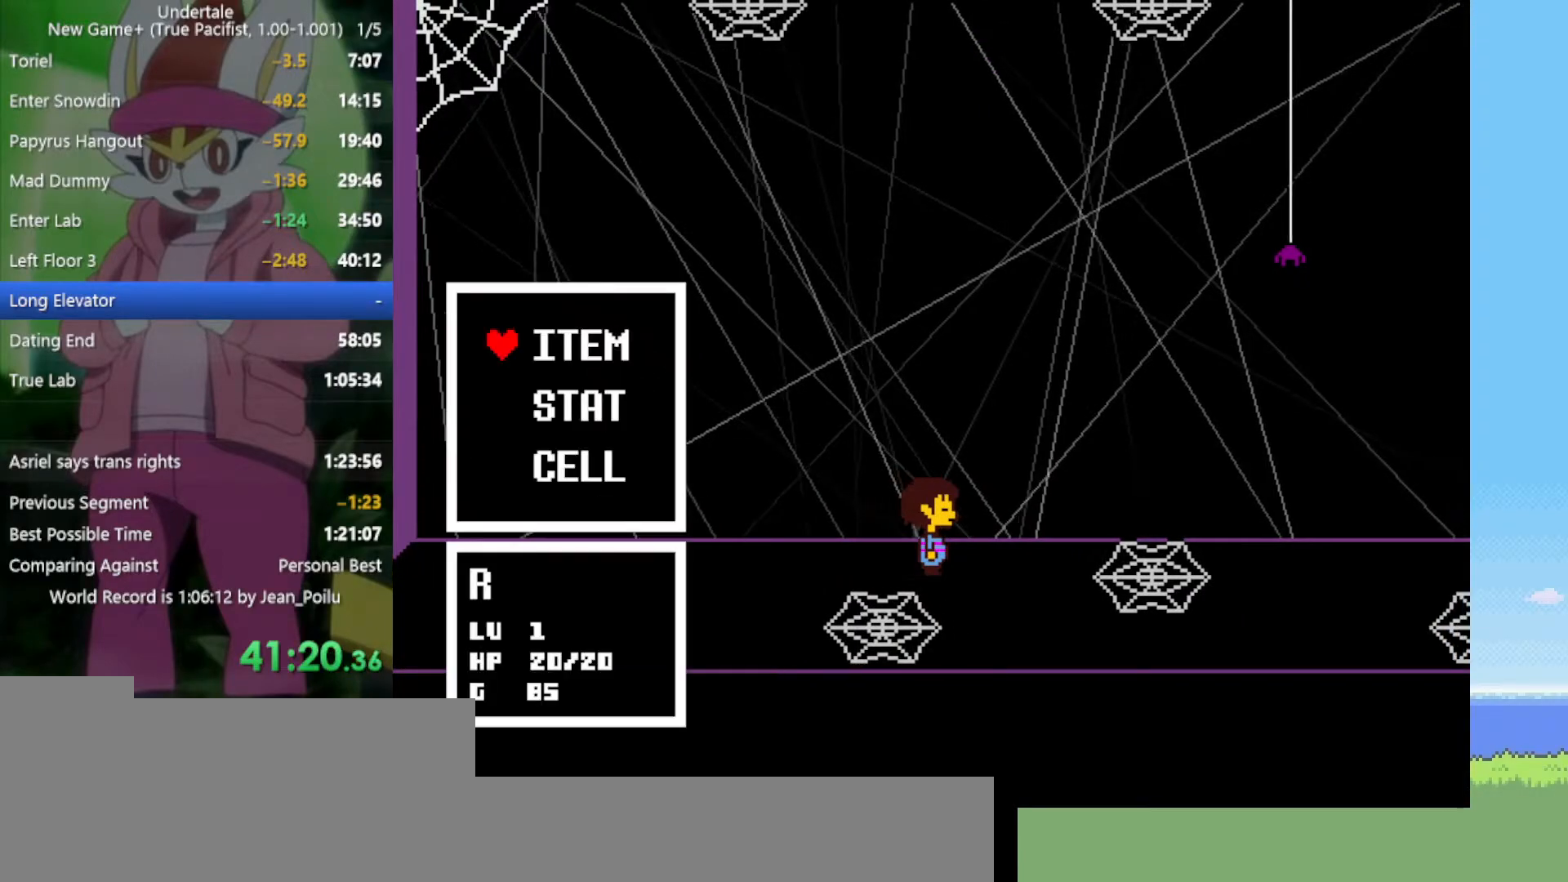
{"keys": [], "events": [[17, "ctrl", "up"], [67, "right", "up"], [67, "z", "down"], [150, "z", "up"], [250, "z", "down"], [284, "z", "up"], [384, "z", "down"], [434, "z", "up"]]}
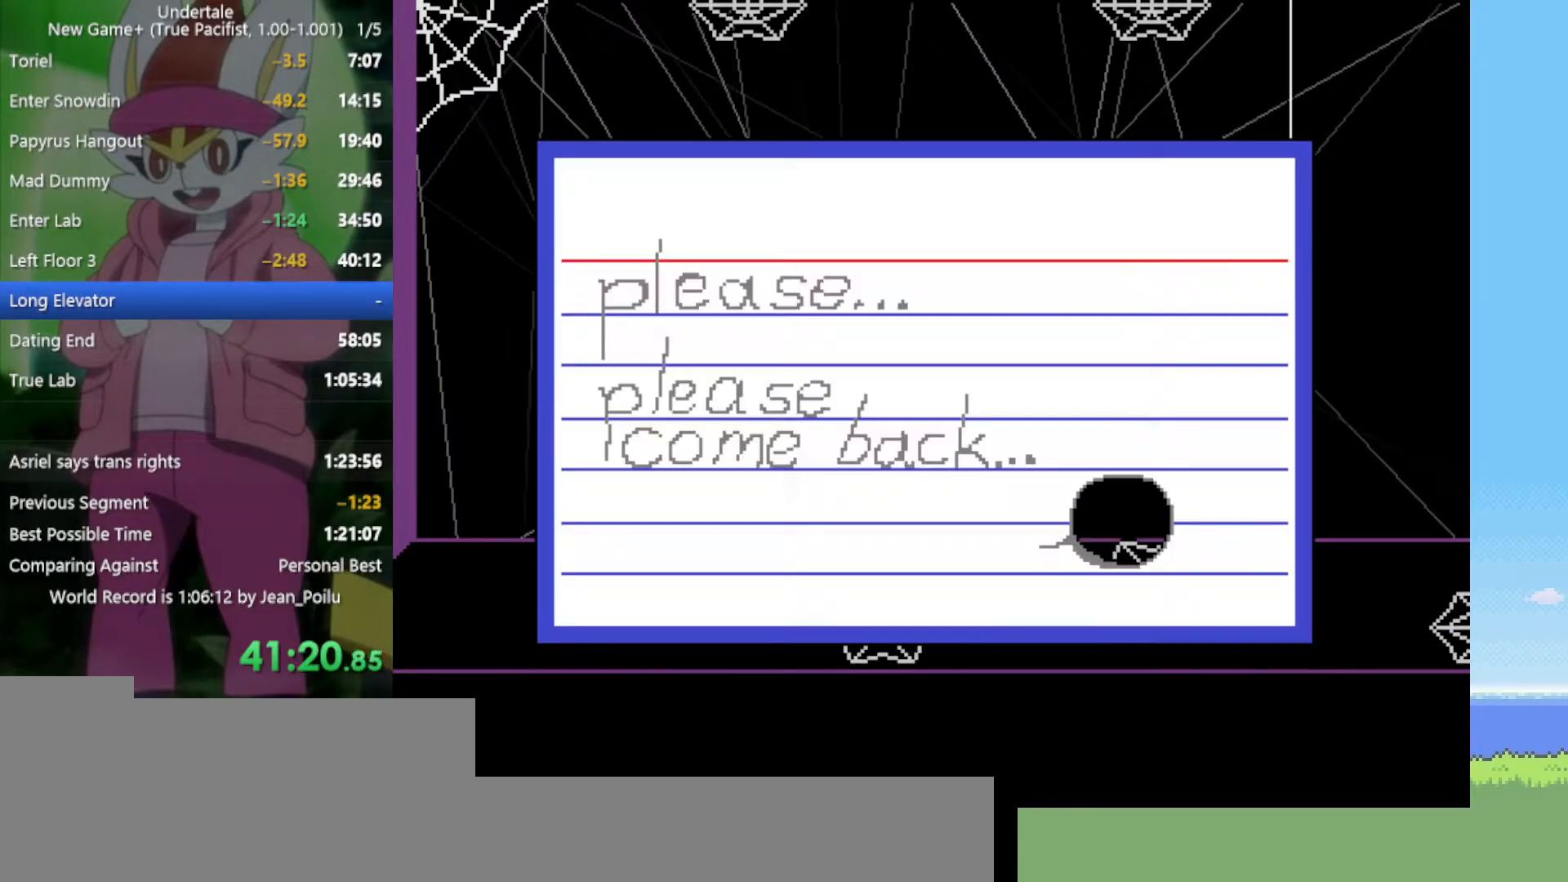
{"keys": [], "events": [[17, "z", "down"], [117, "z", "up"], [200, "z", "down"], [250, "z", "up"], [300, "ctrl", "down"], [300, "right", "down"], [350, "z", "down"], [384, "ctrl", "up"], [384, "right", "up"], [434, "z", "up"]]}
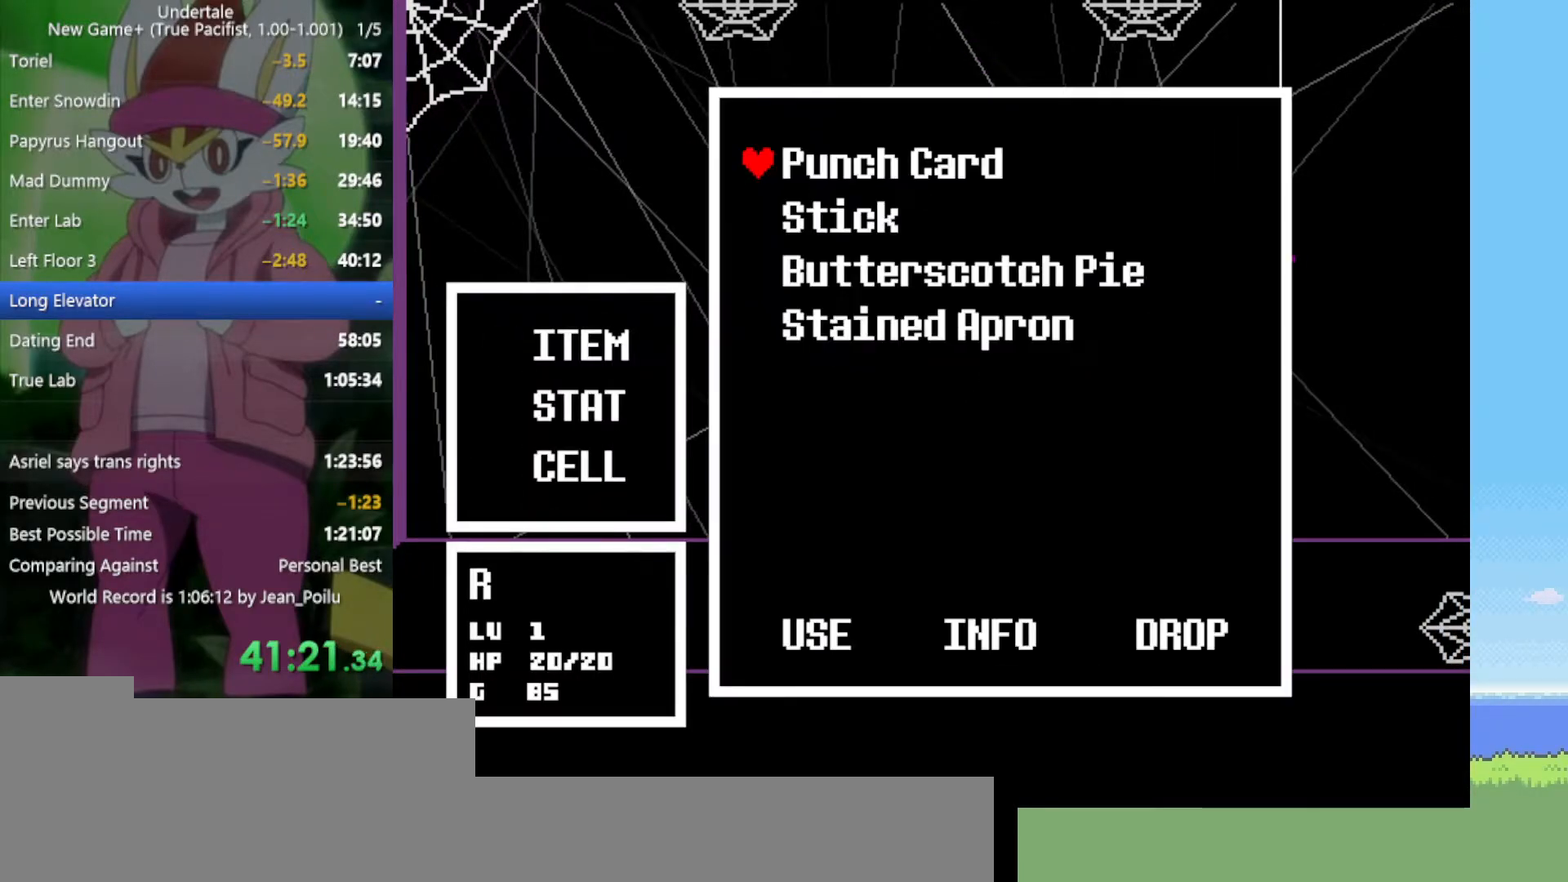
{"keys": ["z"], "events": [[34, "z", "down"], [67, "z", "up"], [167, "z", "down"], [217, "z", "up"], [300, "z", "down"], [350, "z", "up"], [434, "z", "down"]]}
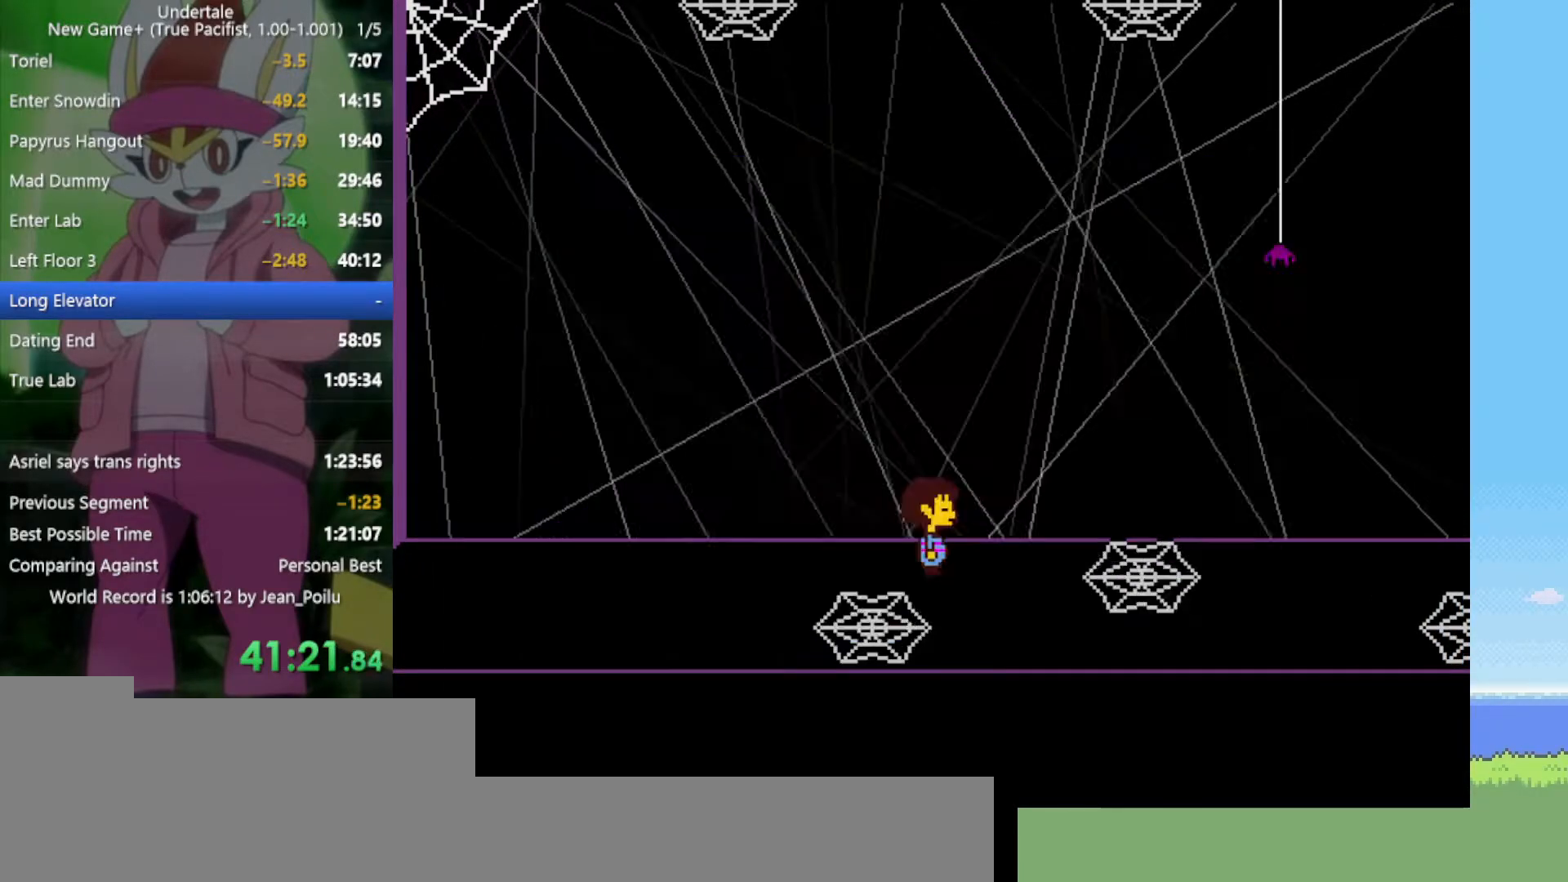
{"keys": [], "events": [[34, "z", "up"], [84, "ctrl", "down"], [84, "right", "down"], [134, "z", "down"], [167, "ctrl", "up"], [167, "right", "up"], [217, "z", "up"], [300, "z", "down"], [350, "z", "up"], [450, "z", "down"], [500, "z", "up"]]}
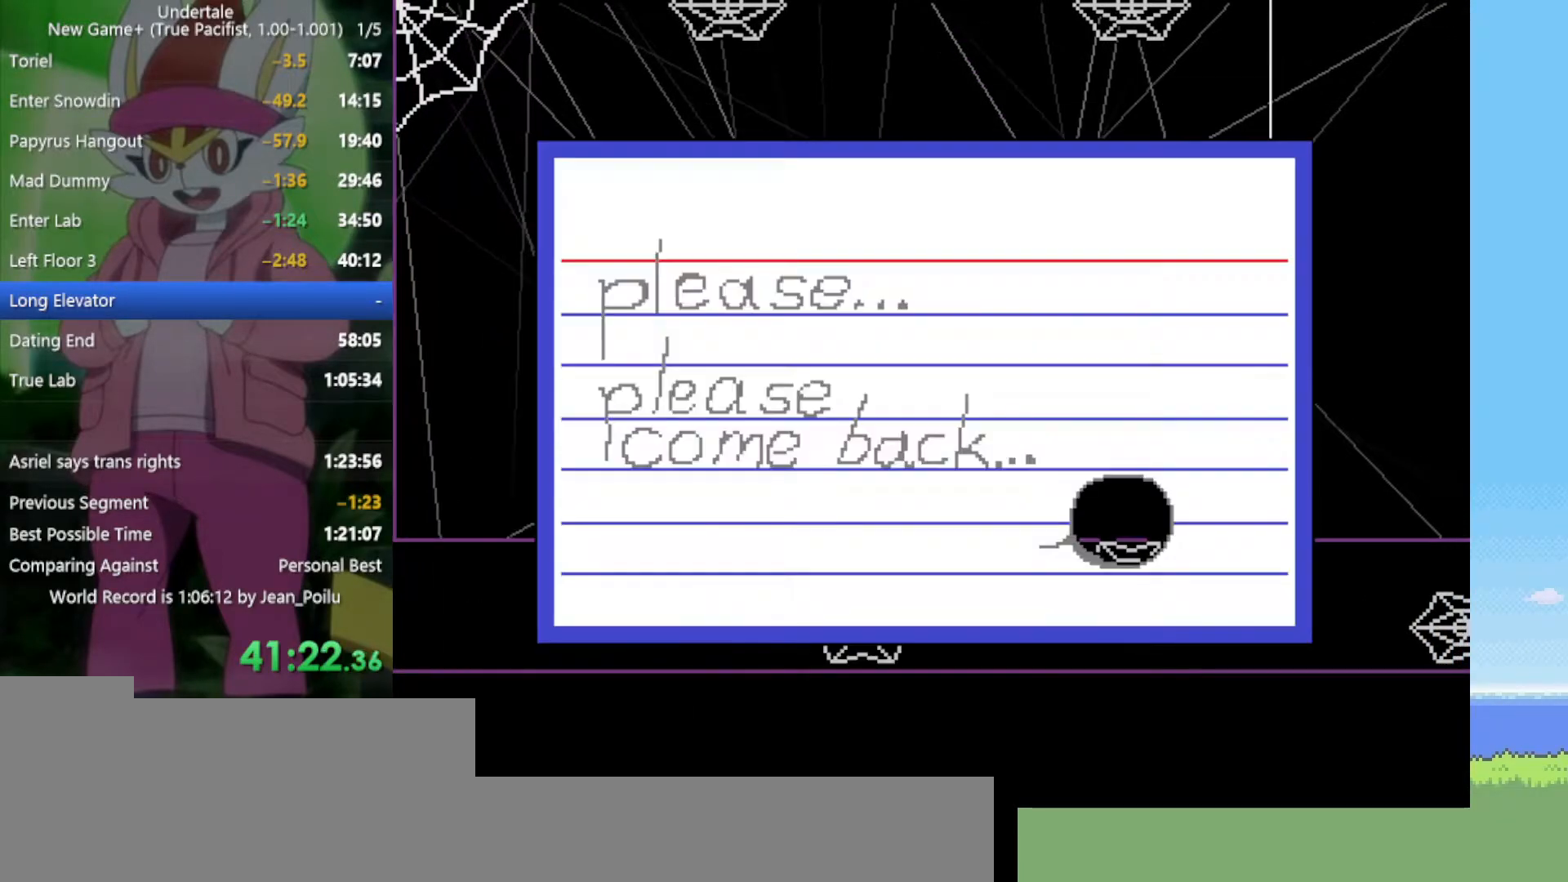
{"keys": [], "events": [[84, "z", "down"], [134, "z", "up"], [217, "z", "down"], [267, "z", "up"], [367, "z", "down"], [400, "z", "up"]]}
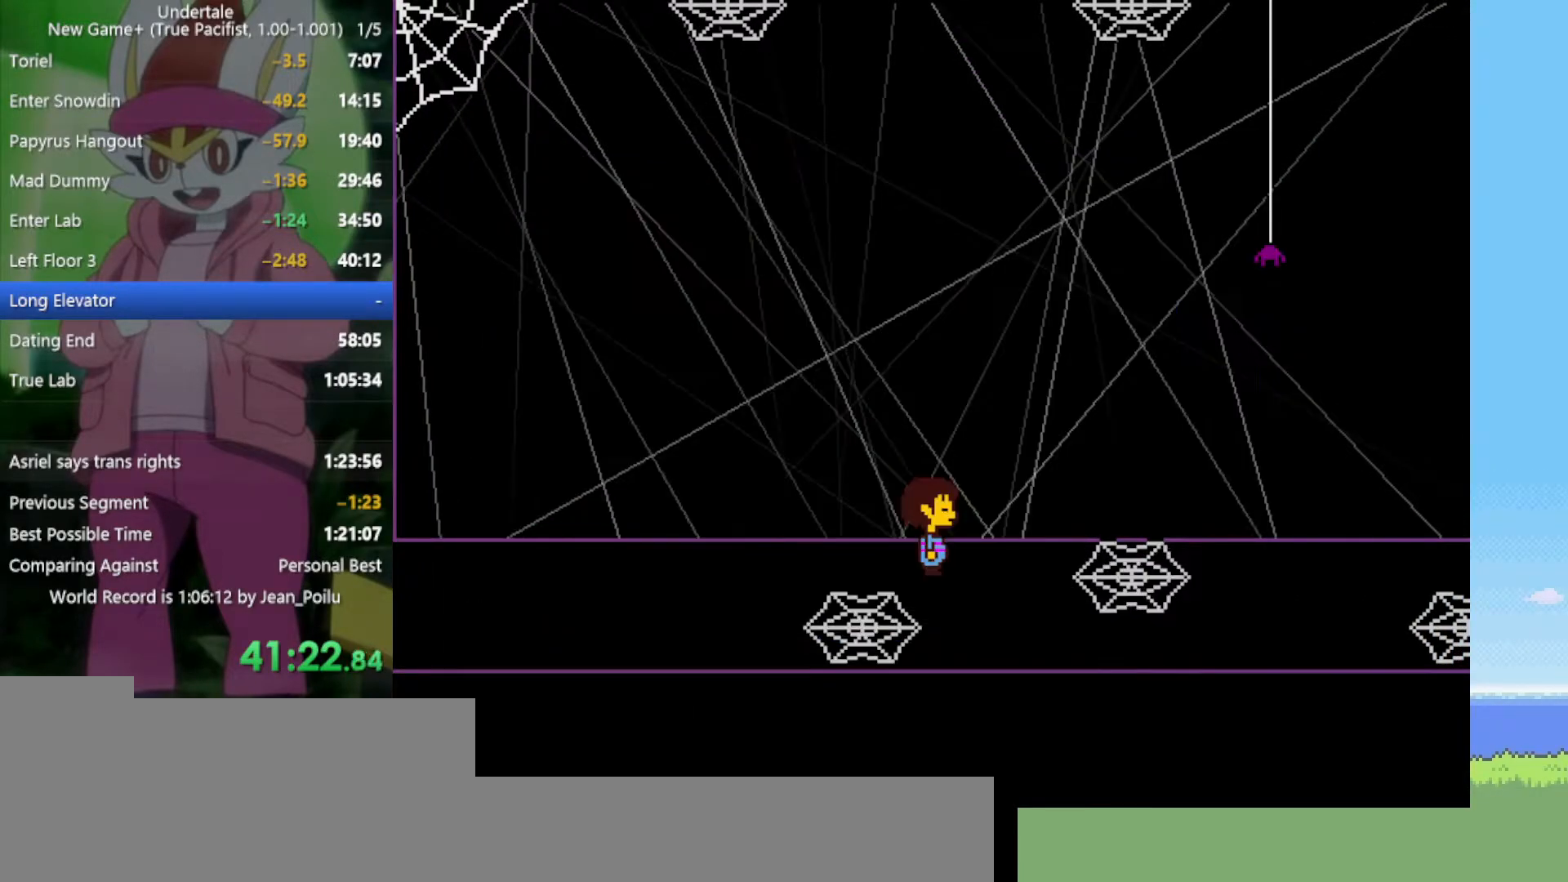
{"keys": ["z"], "events": [[84, "ctrl", "down"], [134, "right", "down"], [184, "z", "down"], [234, "ctrl", "up"], [234, "right", "up"], [267, "z", "up"], [317, "z", "down"], [417, "z", "up"], [450, "z", "down"]]}
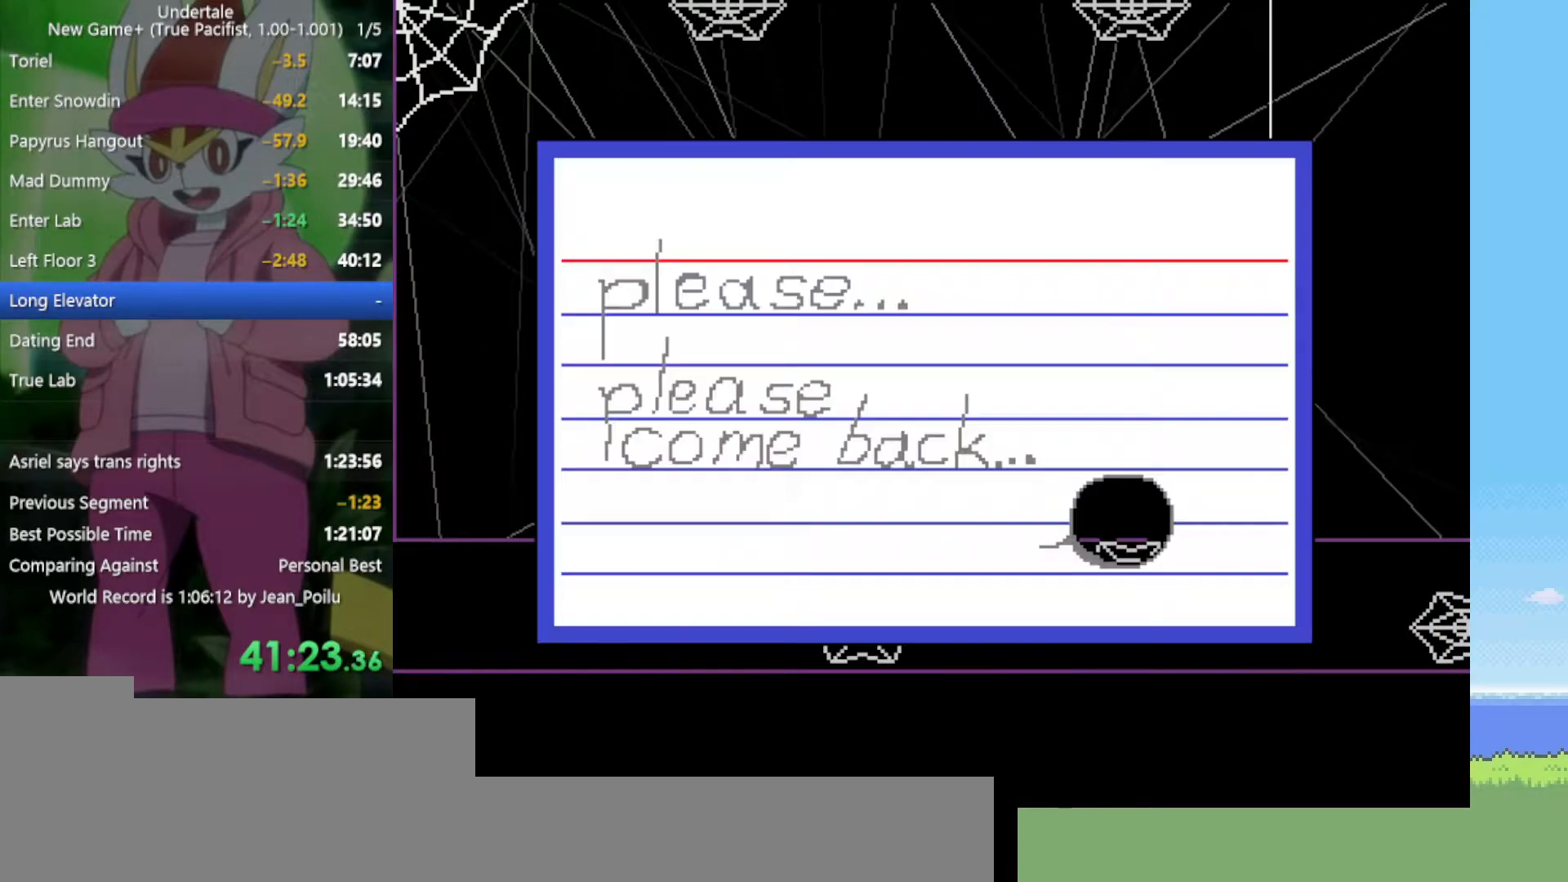
{"keys": ["ctrl", "z"], "events": [[50, "z", "up"], [134, "z", "down"], [234, "z", "up"], [284, "z", "down"], [367, "z", "up"], [417, "ctrl", "down"], [417, "right", "down"], [500, "right", "up"], [500, "z", "down"]]}
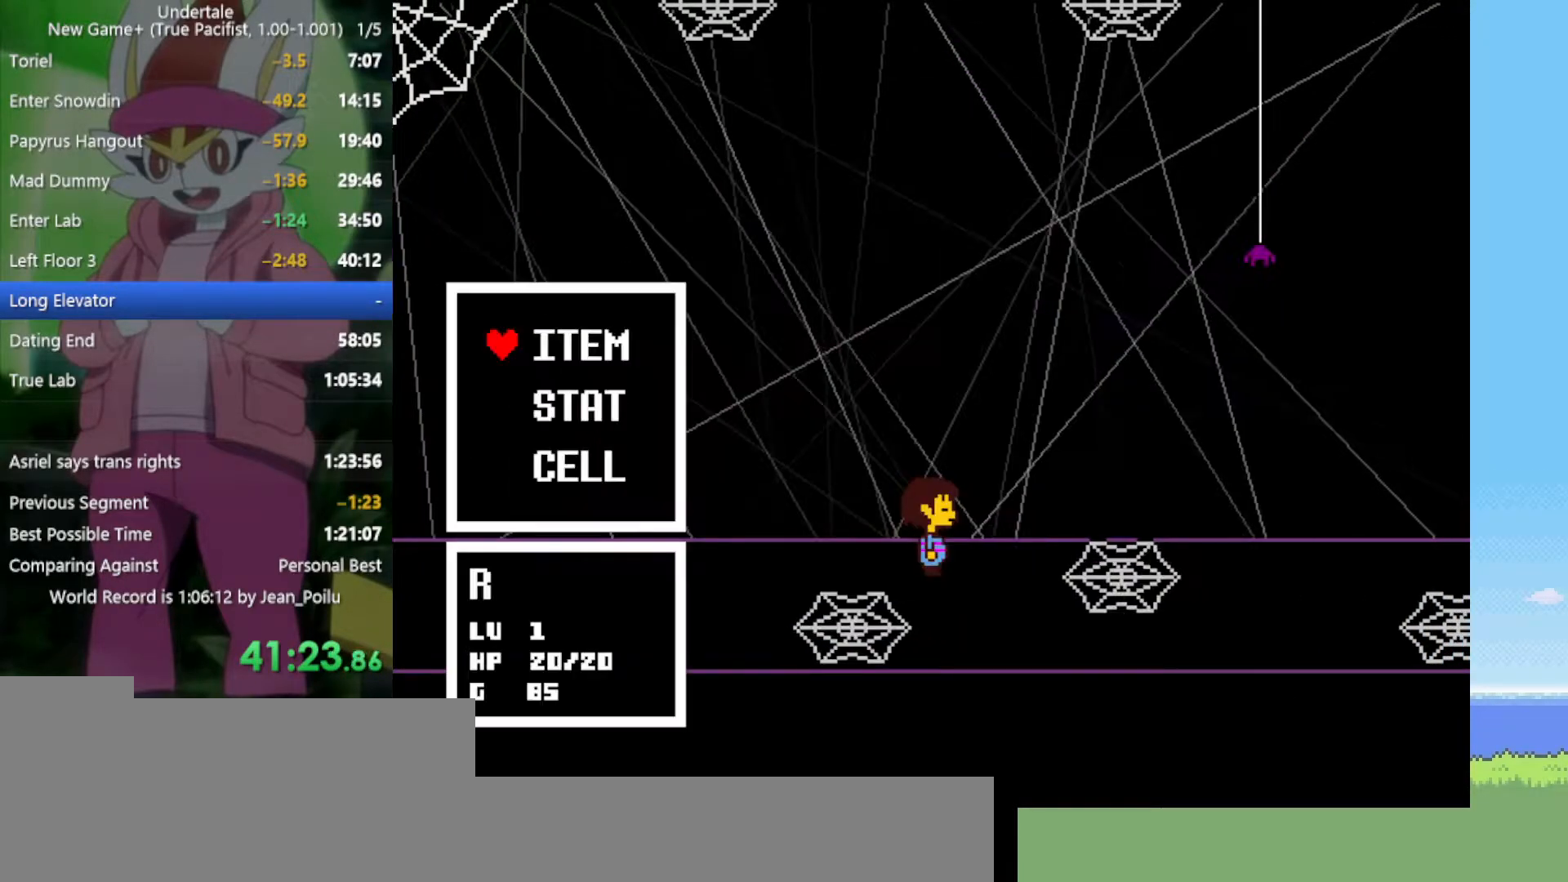
{"keys": ["z"], "events": [[50, "ctrl", "up"], [50, "z", "up"], [150, "z", "down"], [184, "z", "up"], [284, "z", "down"], [334, "z", "up"], [417, "z", "down"]]}
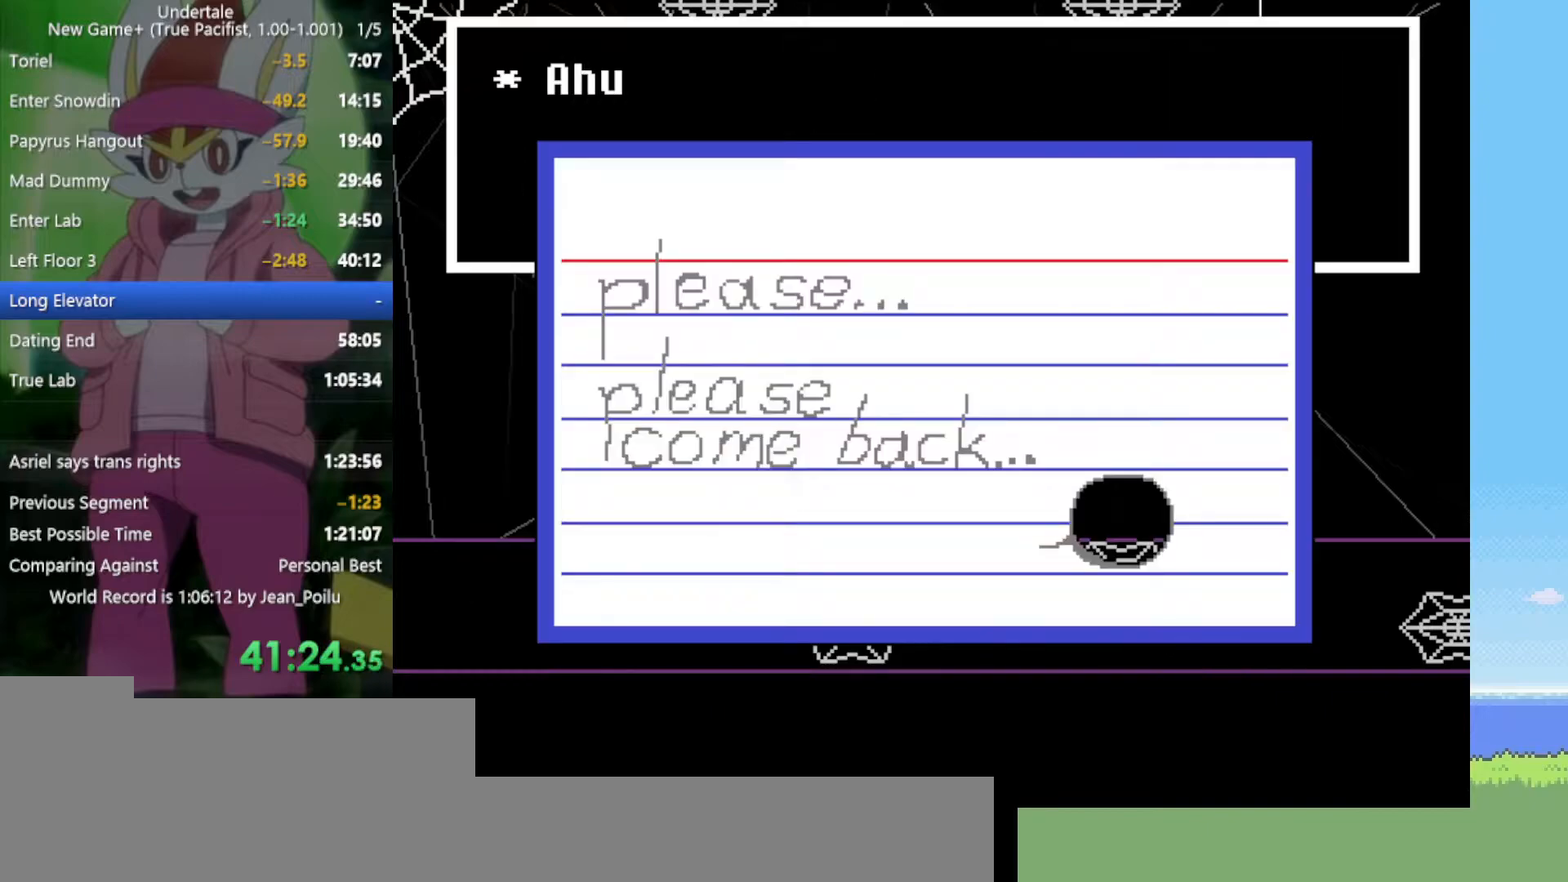
{"keys": ["down", "right"], "events": [[17, "z", "up"], [50, "z", "down"], [150, "z", "up"], [200, "down", "down"], [417, "right", "down"]]}
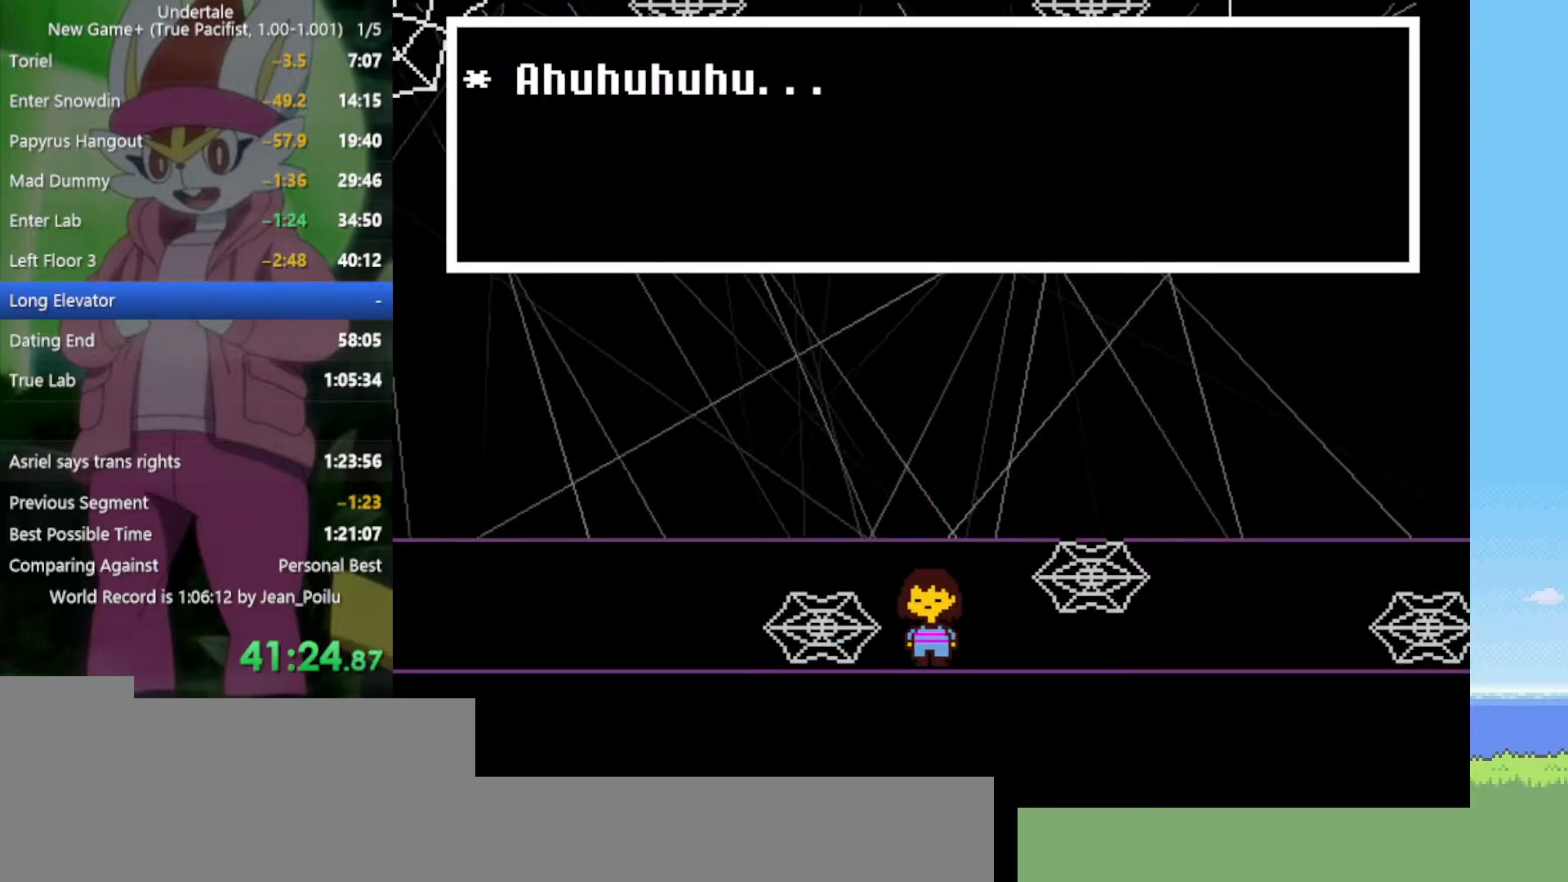
{"keys": ["right"], "events": [[67, "down", "up"]]}
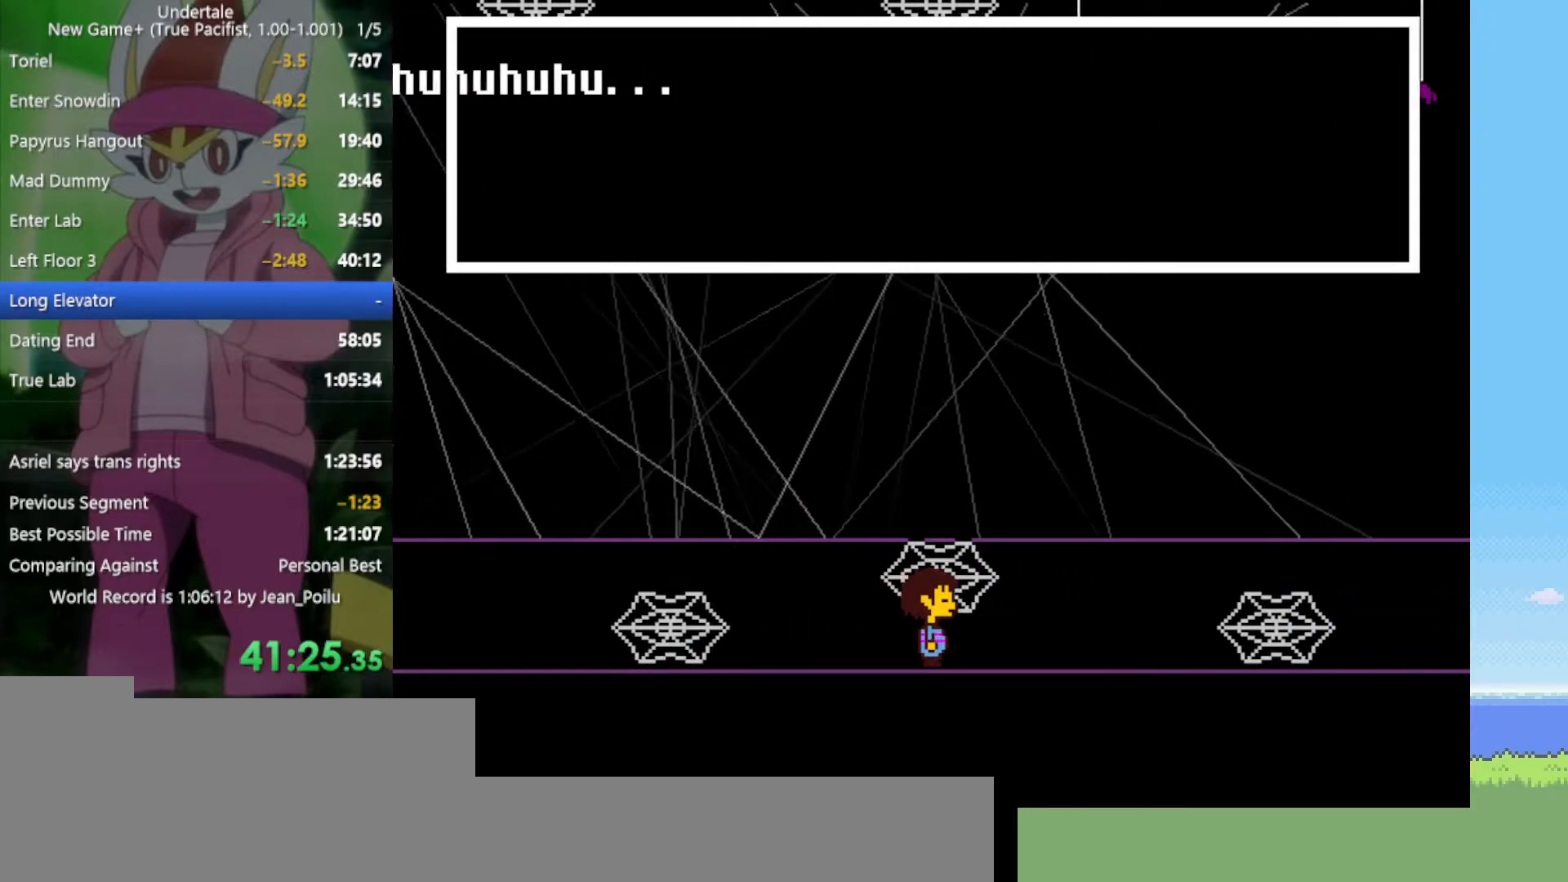
{"keys": ["right", "up"], "events": [[434, "up", "down"]]}